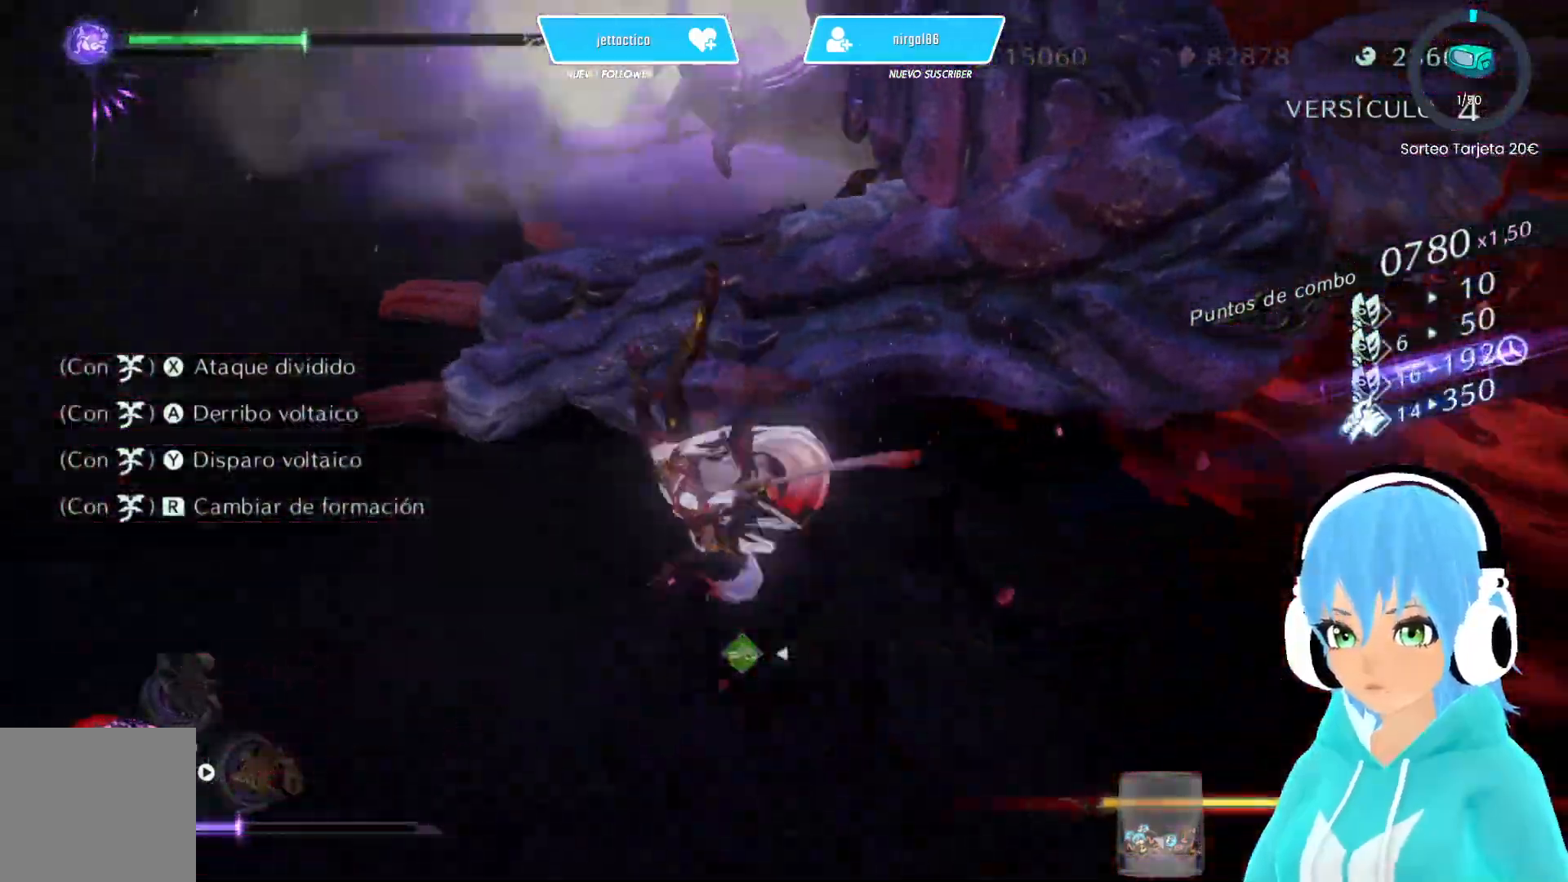
Gameplay with a controller (Xbox layout); each line is a JSON object with the inputs held at the frame after it. "events" lists button and stick changes between this image and that frame as [ms after this image, input, new state], when the widget could be followed in between.
{"buttons": [], "left_stick": "down-left", "right_stick": "center", "events": [[100, "R2", "up"], [283, "right_stick", "center"]]}
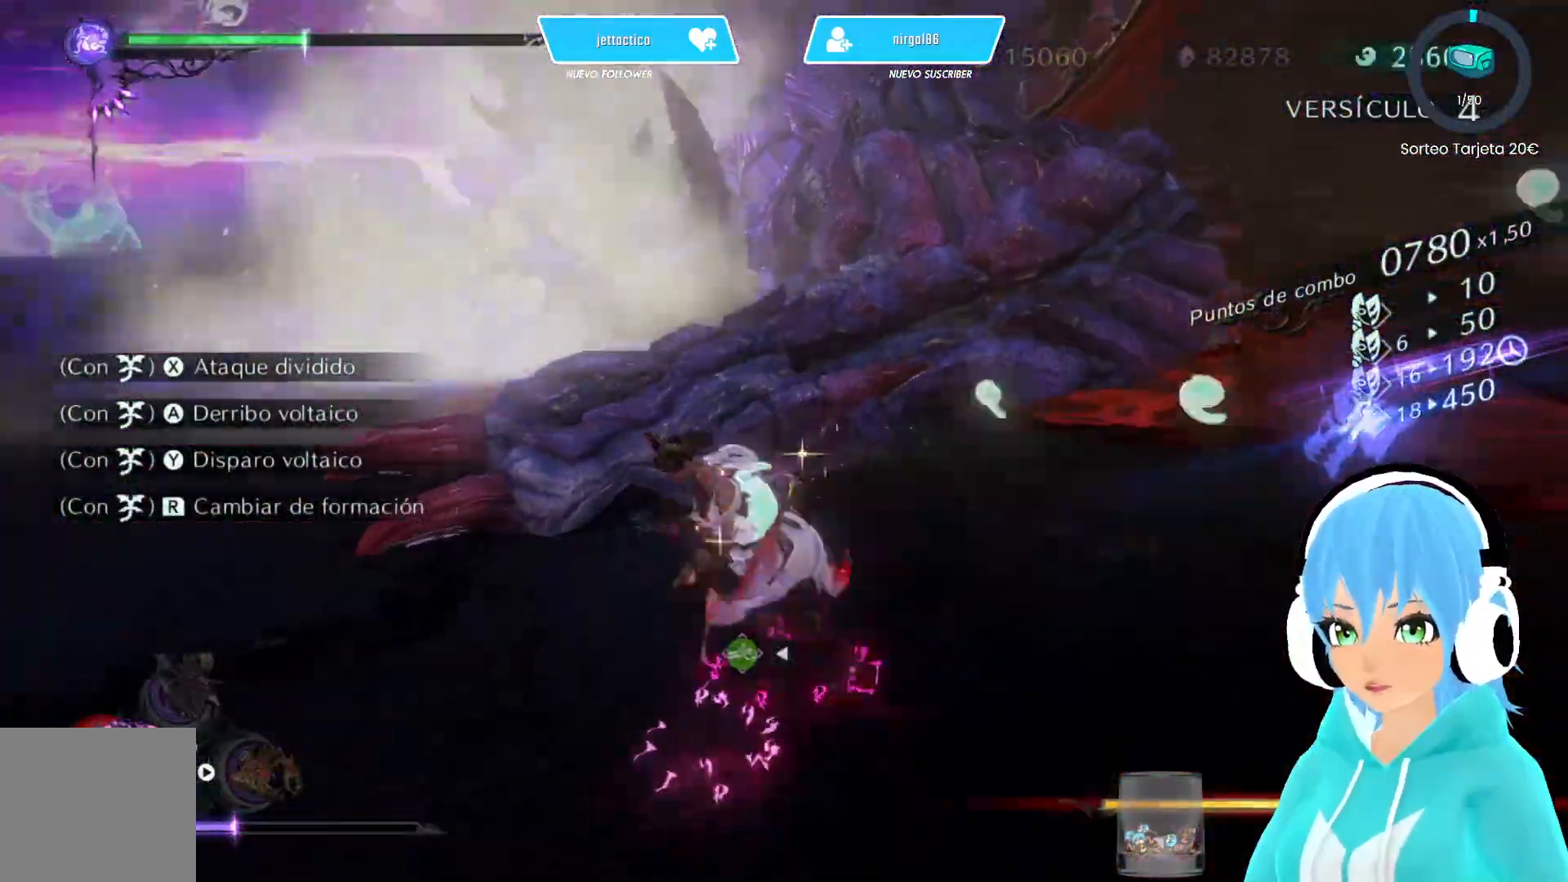
{"buttons": [], "left_stick": "down-left", "right_stick": "up", "events": [[33, "right_stick", "up-left"], [117, "R2", "down"], [217, "R2", "up"], [217, "right_stick", "up"]]}
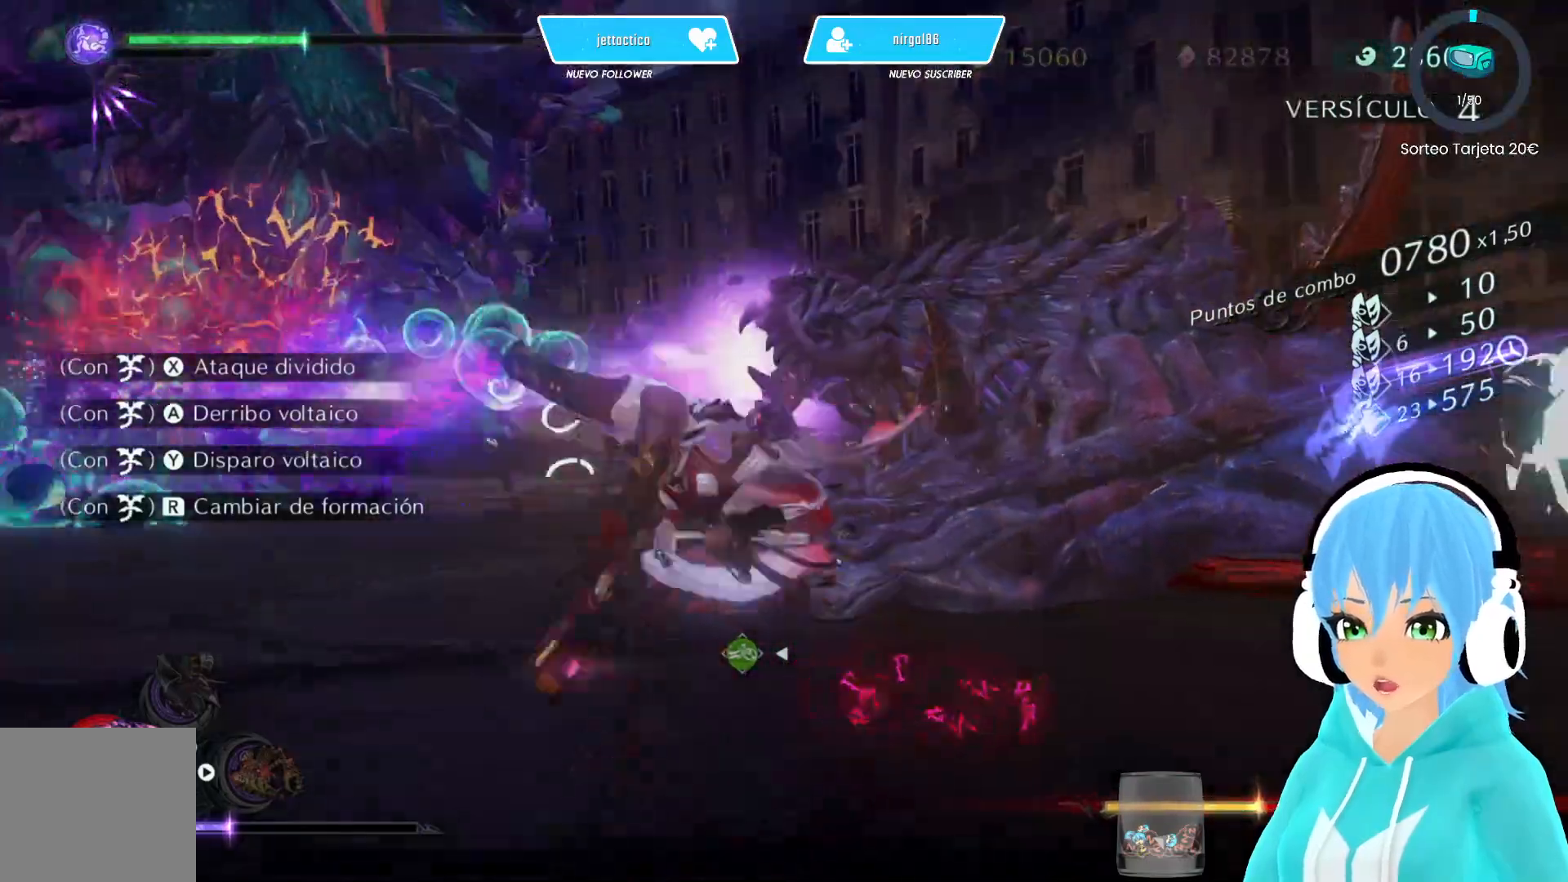
{"buttons": [], "left_stick": "down-left", "right_stick": "down-left", "events": [[50, "R2", "down"], [150, "R2", "up"], [500, "right_stick", "down-left"]]}
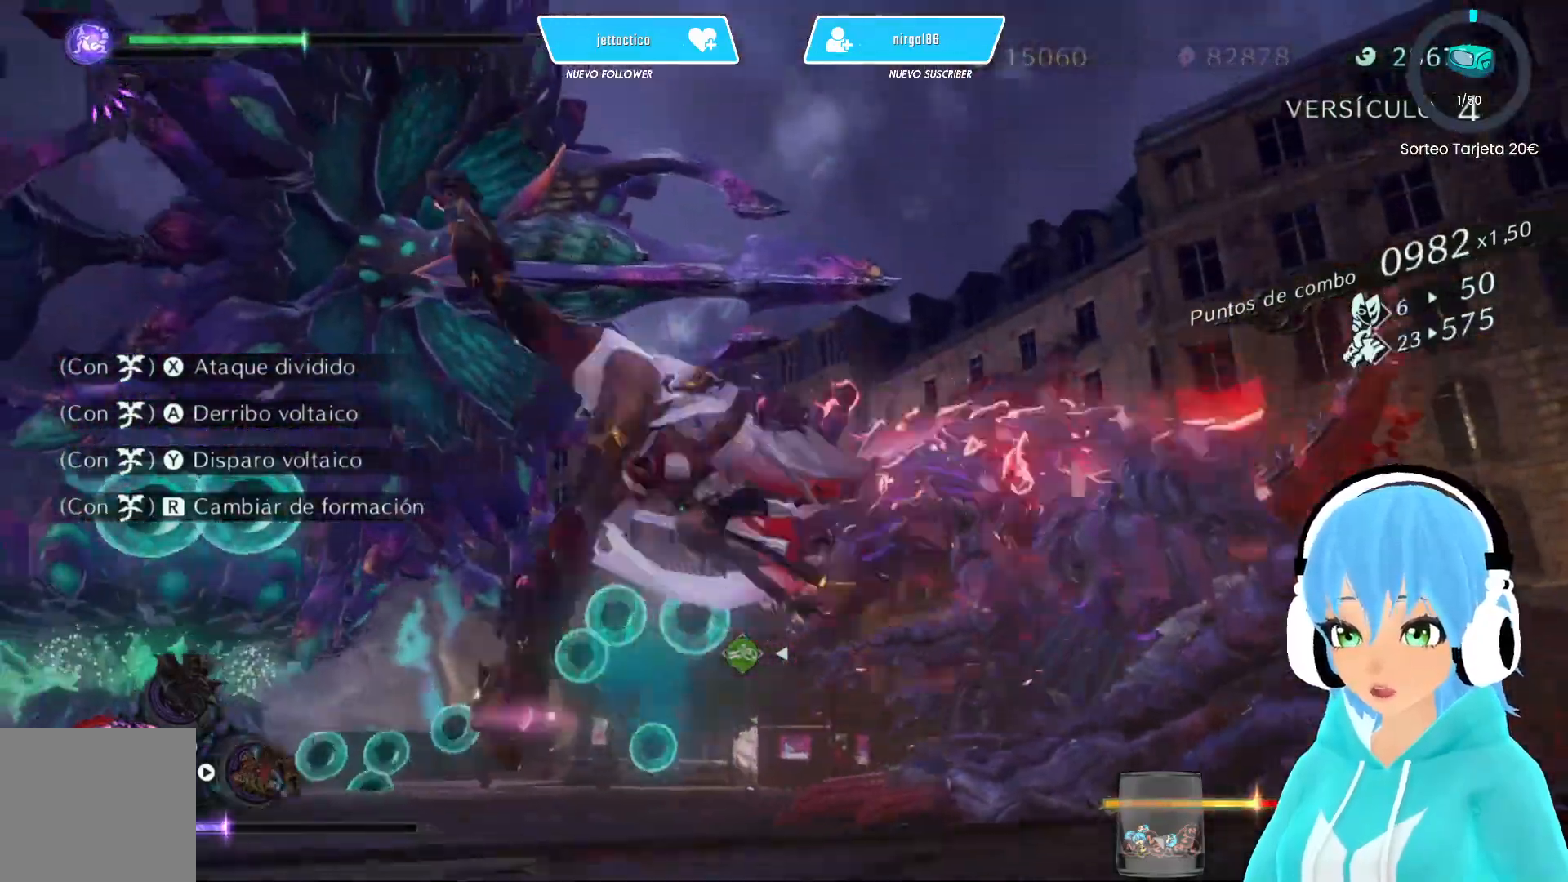
{"buttons": ["R2"], "left_stick": "left", "right_stick": "center", "events": [[317, "left_stick", "left"], [400, "right_stick", "center"], [417, "R2", "down"]]}
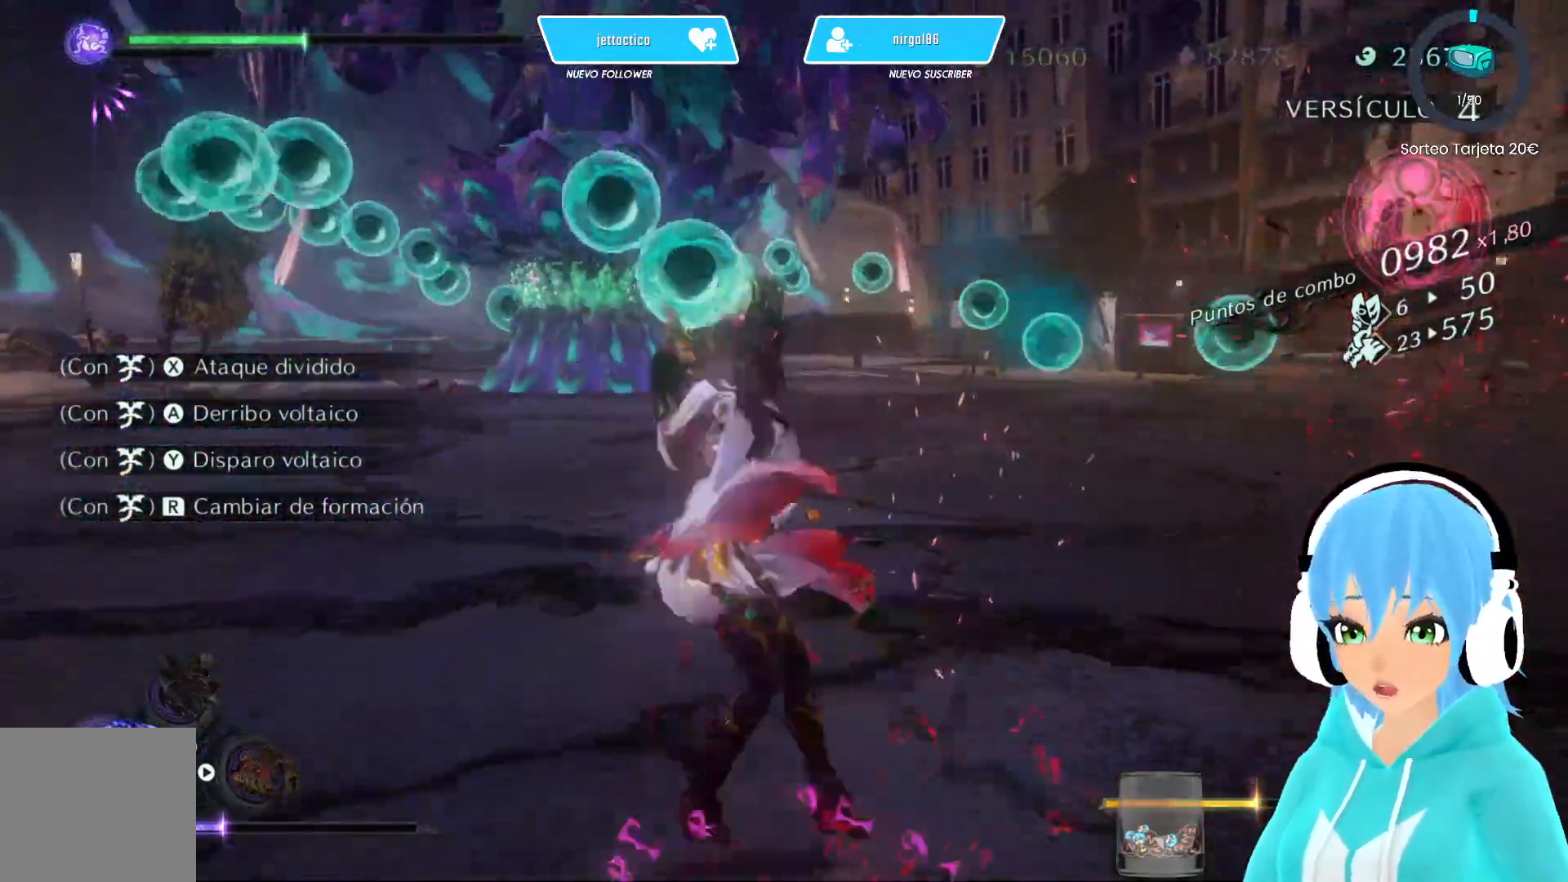
{"buttons": [], "left_stick": "left", "right_stick": "center", "events": [[33, "R2", "up"]]}
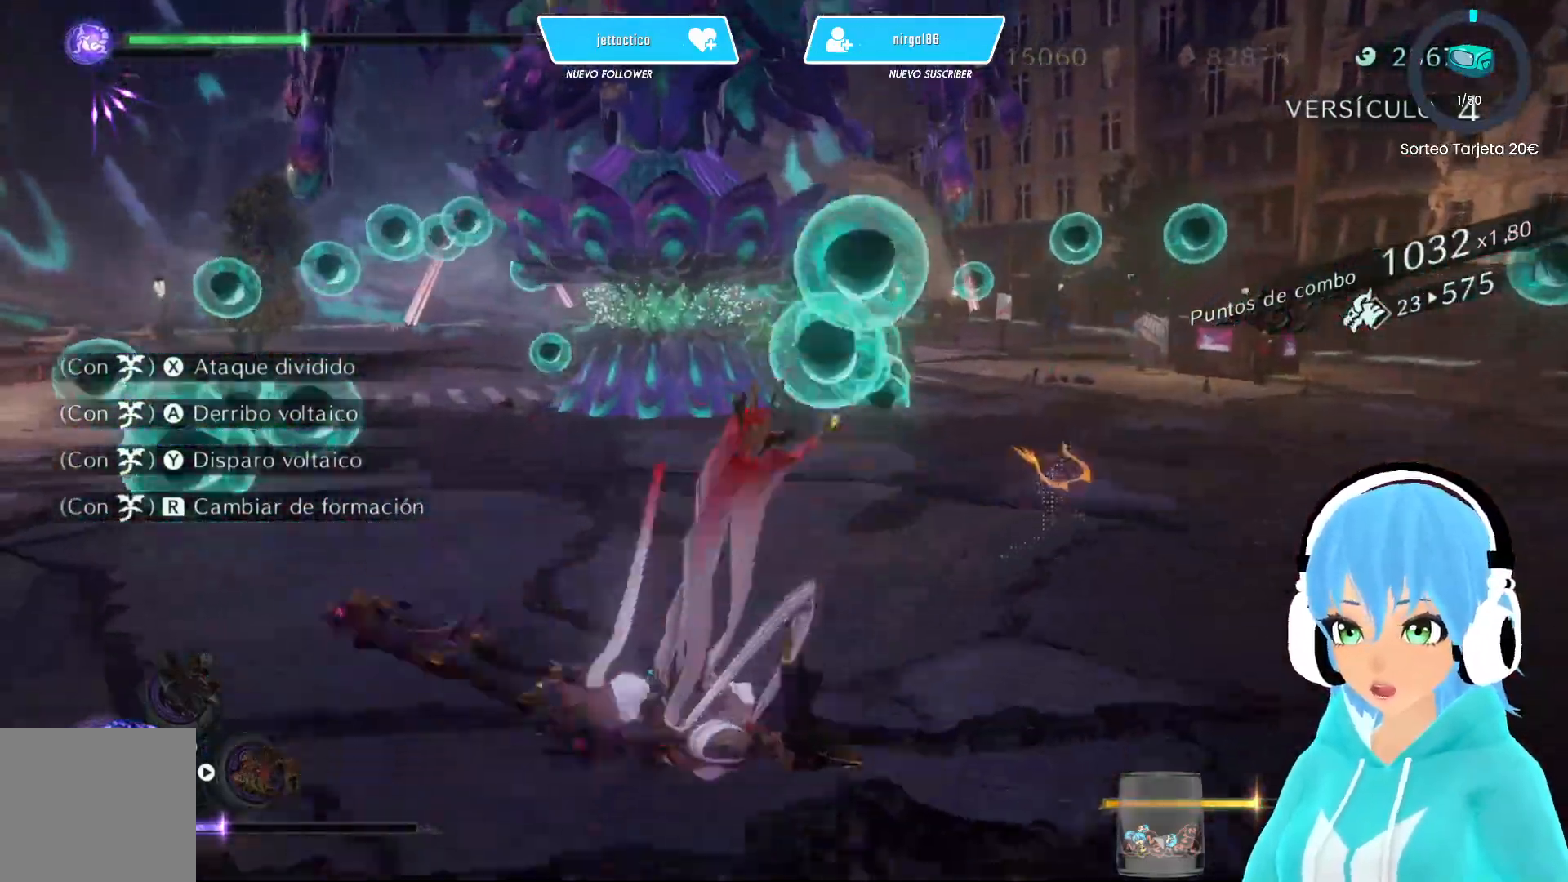
{"buttons": [], "left_stick": "left", "right_stick": "center", "events": [[200, "left_stick", "up-left"], [367, "left_stick", "left"]]}
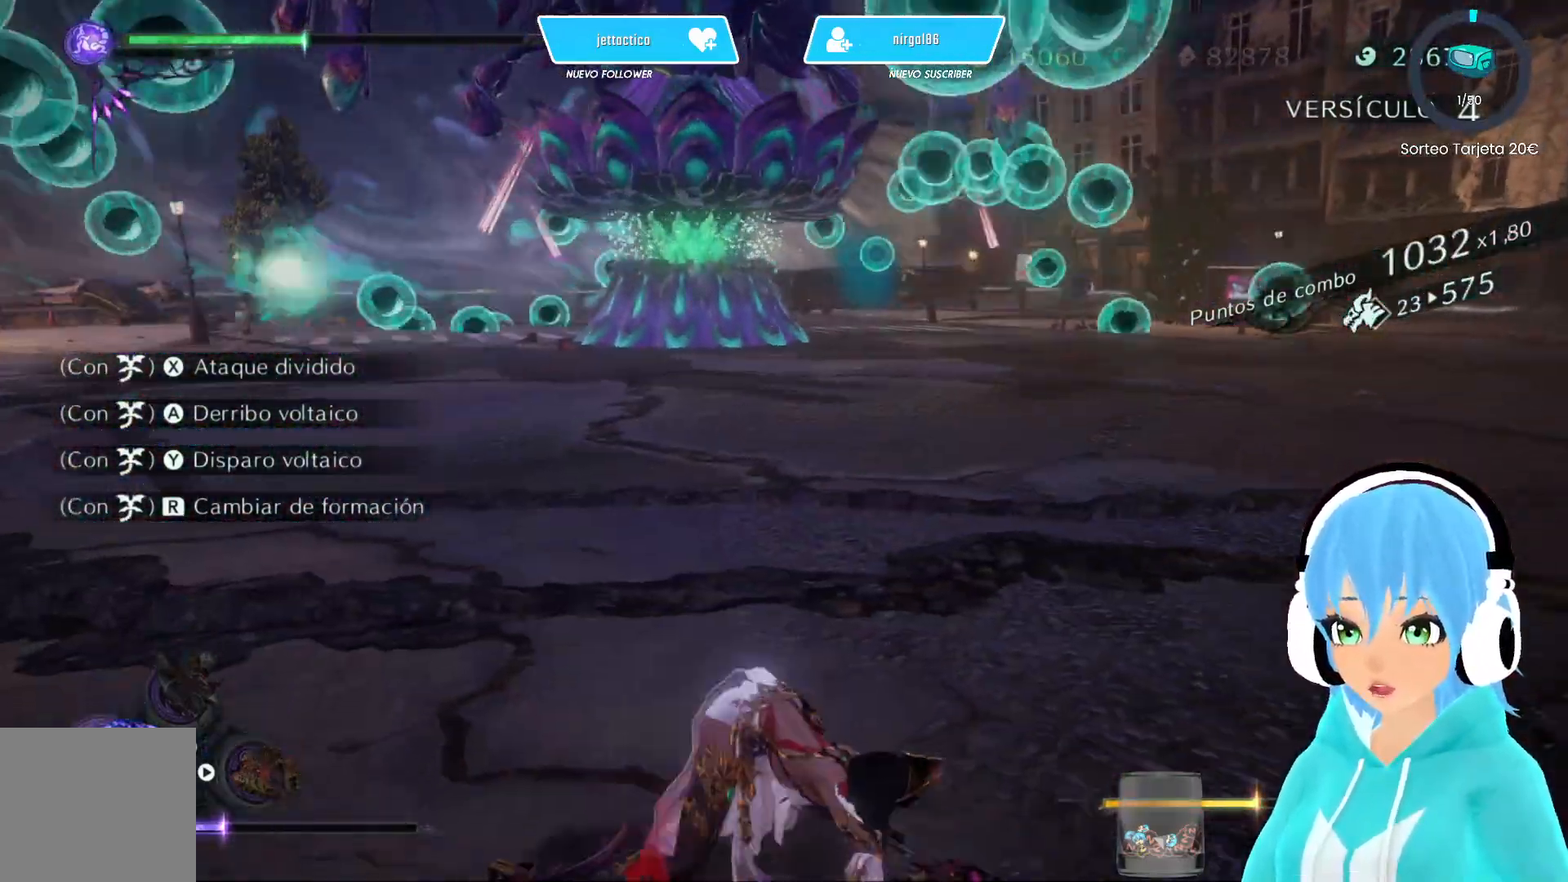
{"buttons": [], "left_stick": "left", "right_stick": "center", "events": []}
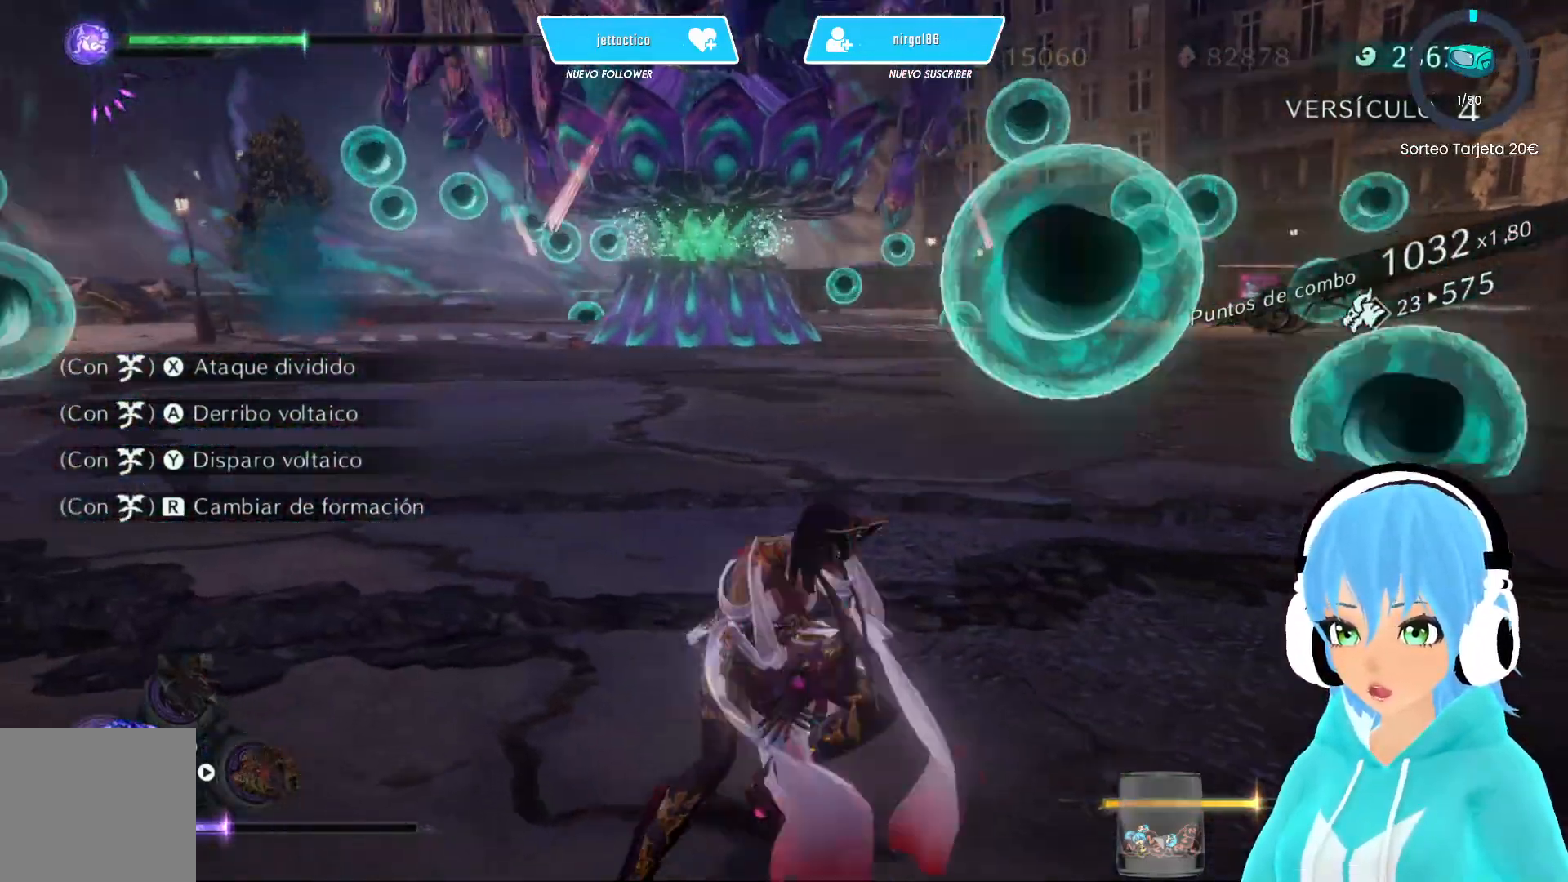
{"buttons": ["L2"], "left_stick": "left", "right_stick": "center", "events": [[383, "L2", "down"]]}
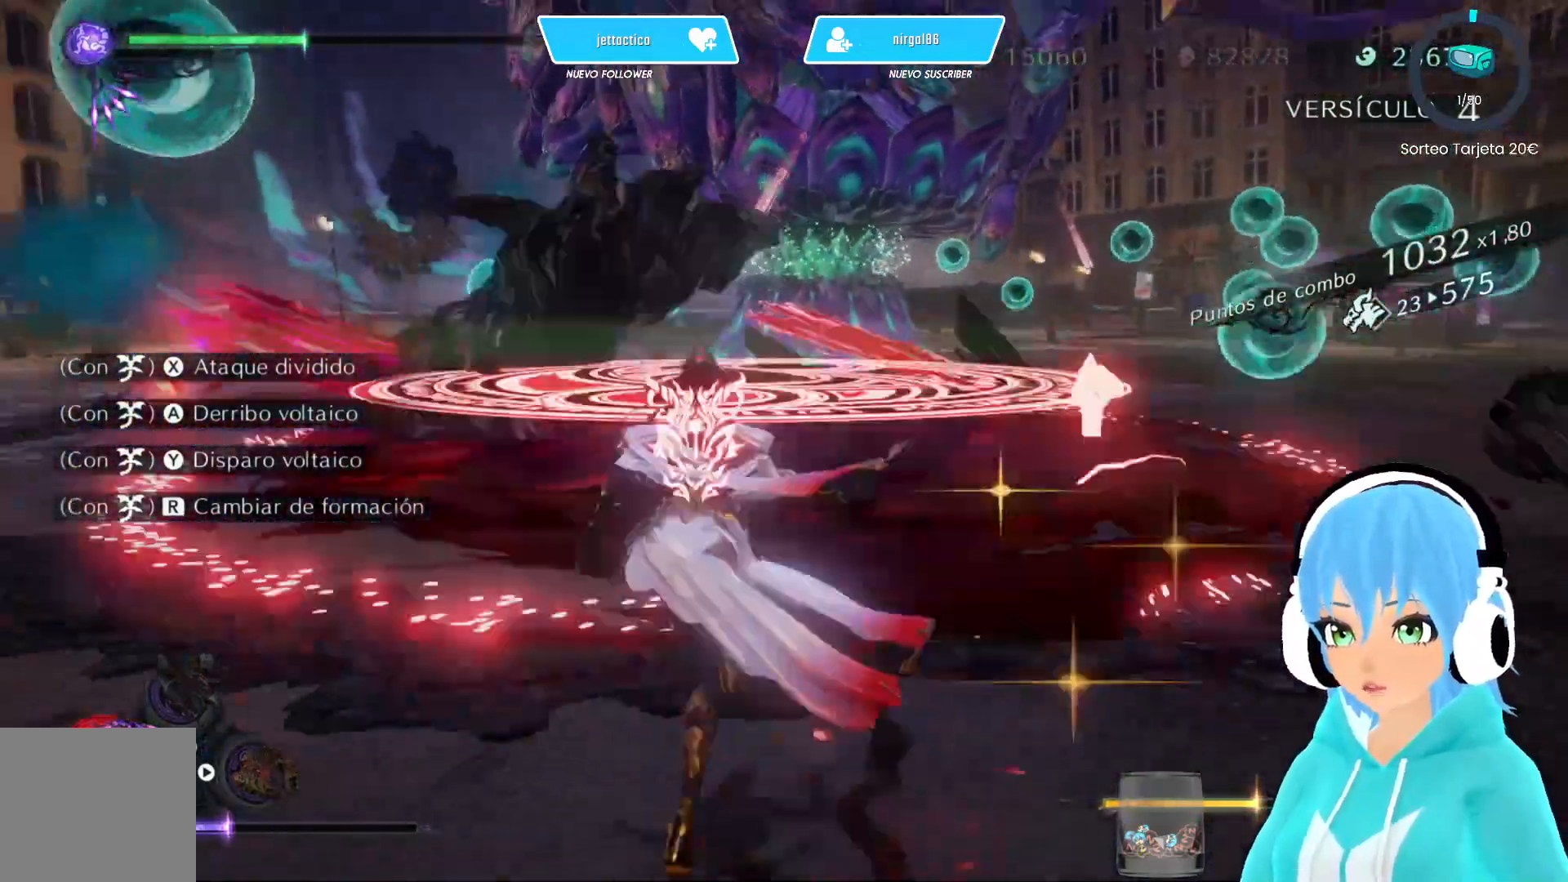
{"buttons": ["R2"], "left_stick": "right", "right_stick": "center", "events": [[217, "left_stick", "right"], [267, "X", "down"], [300, "L2", "up"], [350, "left_stick", "center"], [400, "left_stick", "right"], [433, "R2", "down"], [433, "X", "up"]]}
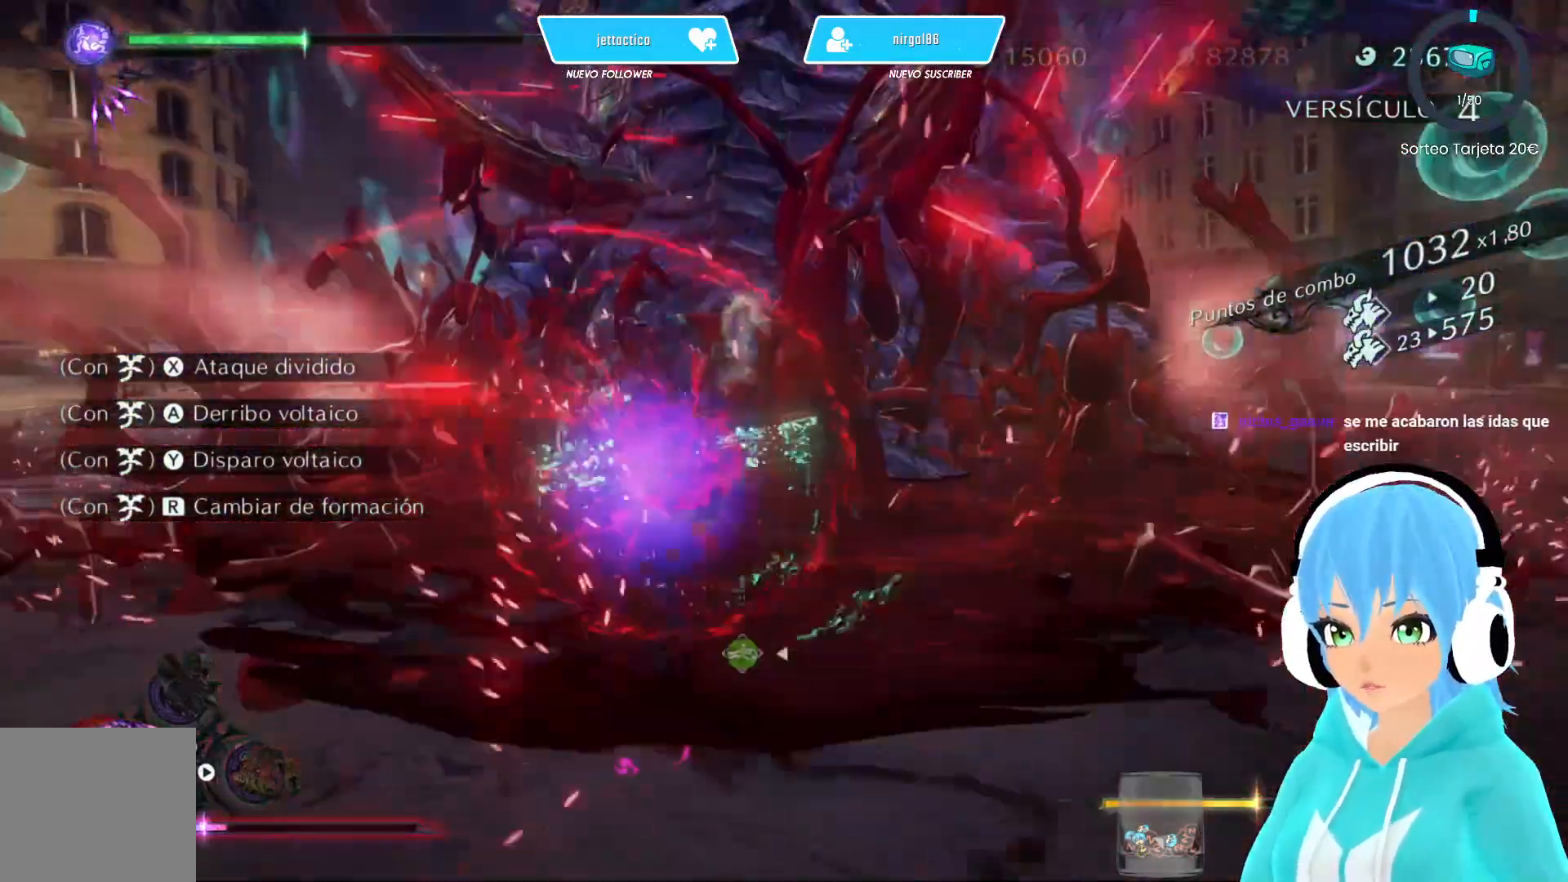
{"buttons": [], "left_stick": "down-right", "right_stick": "center", "events": [[33, "R2", "up"], [117, "left_stick", "down-right"]]}
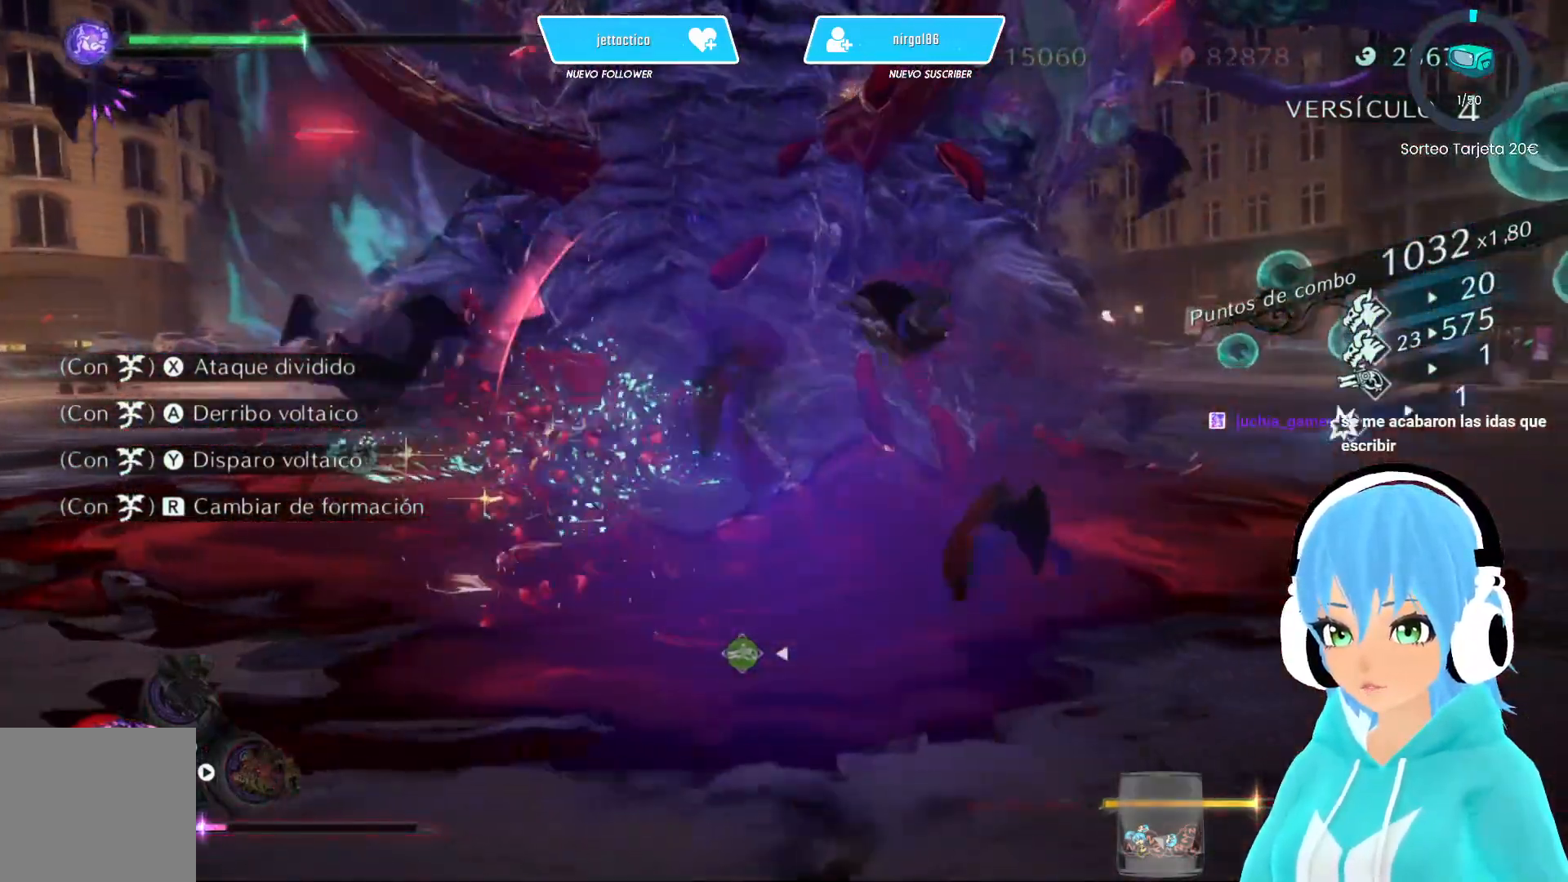
{"buttons": [], "left_stick": "down-right", "right_stick": "center", "events": []}
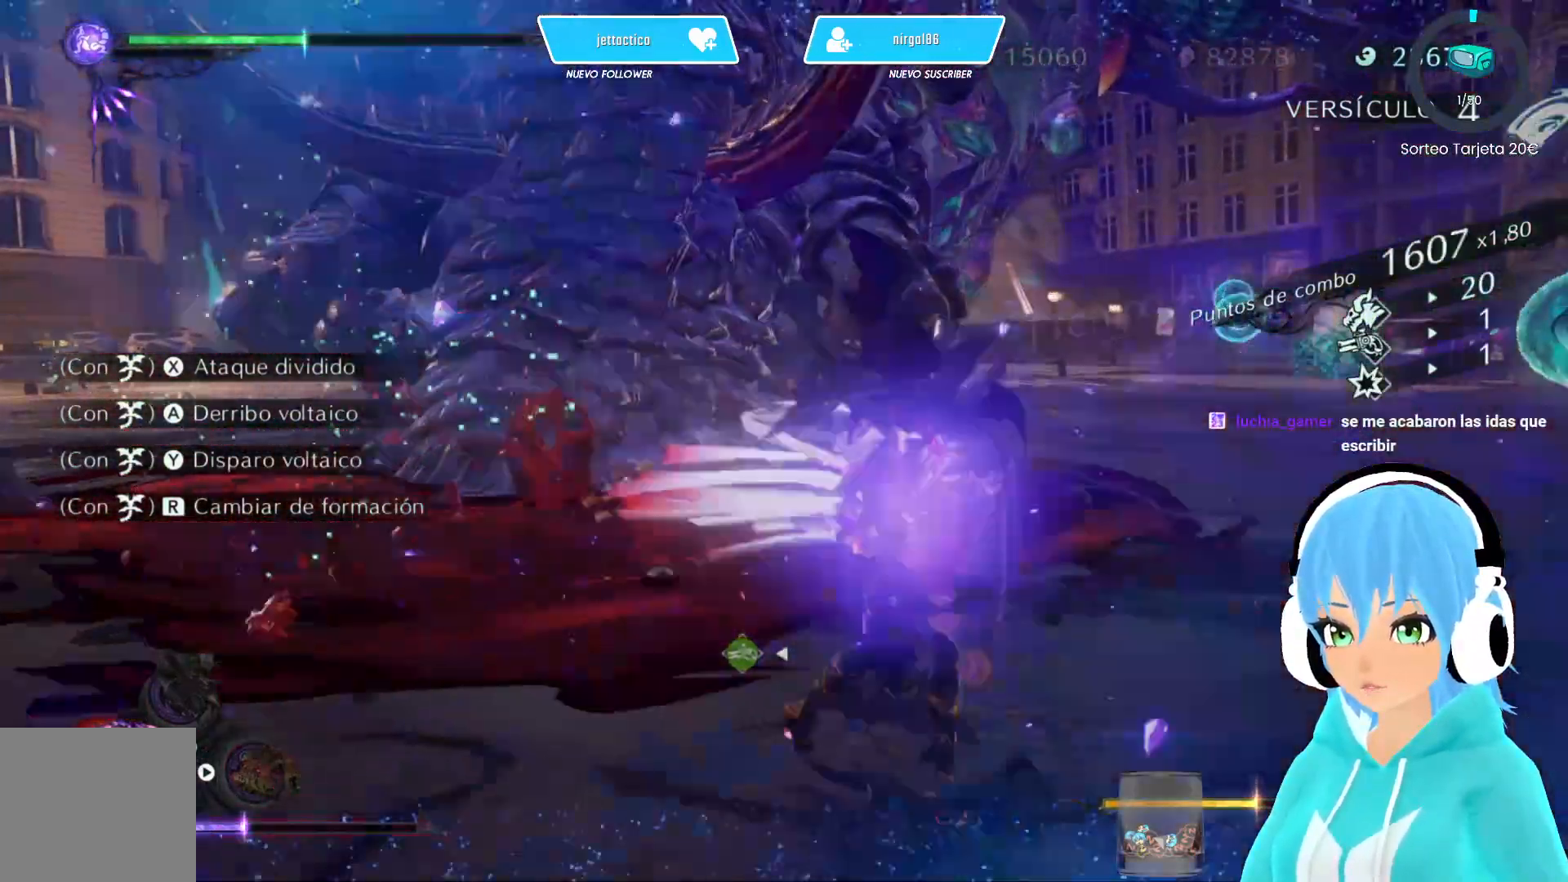
{"buttons": [], "left_stick": "down-right", "right_stick": "left", "events": [[483, "right_stick", "left"]]}
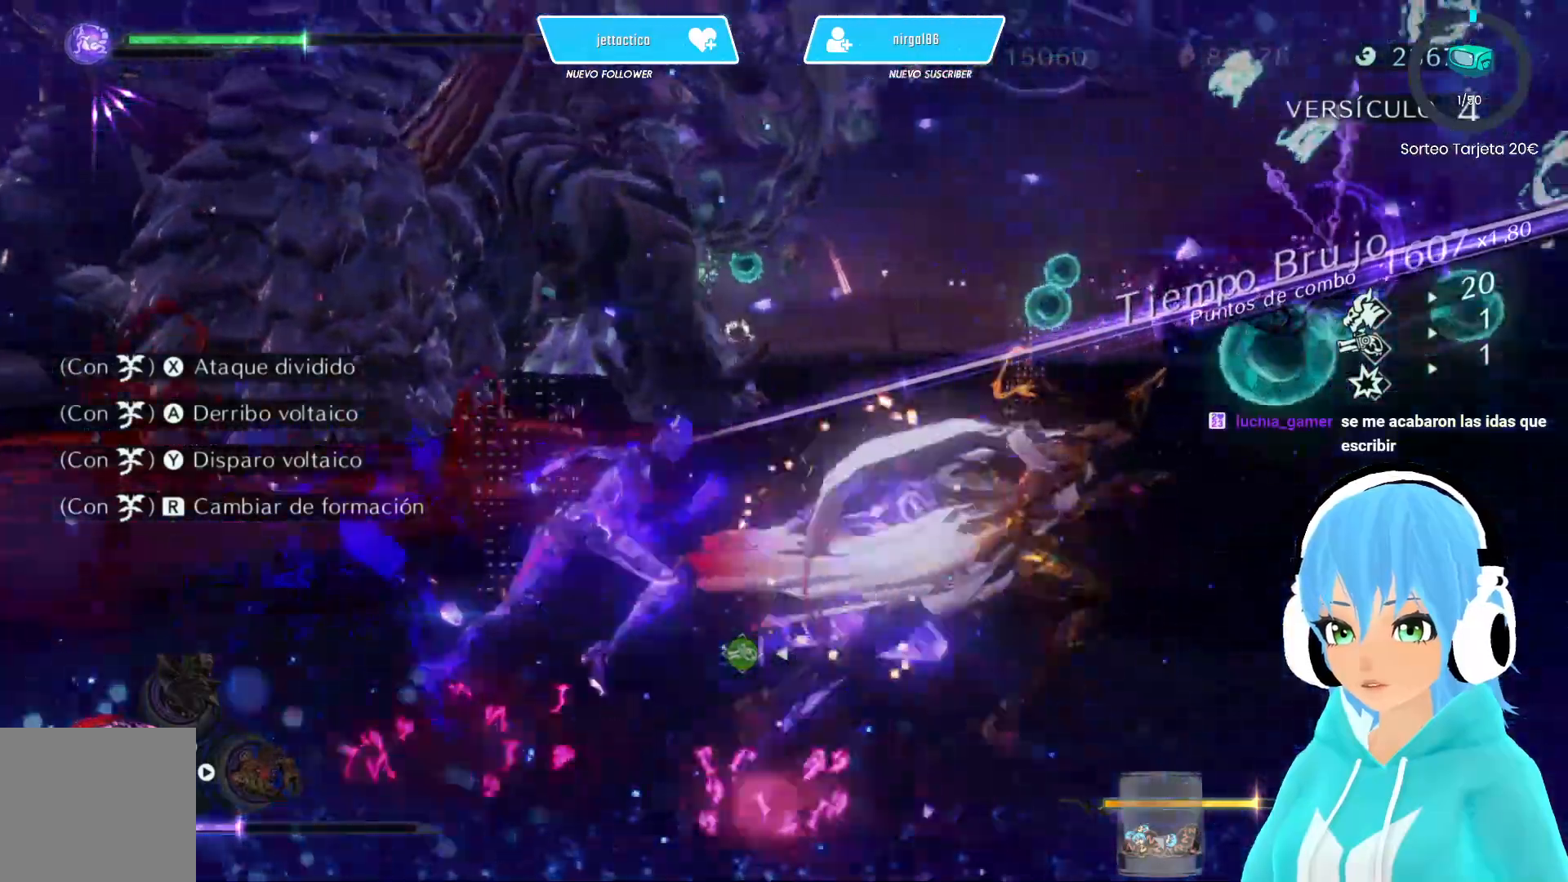
{"buttons": [], "left_stick": "up-right", "right_stick": "center", "events": [[17, "left_stick", "right"], [150, "right_stick", "center"], [283, "left_stick", "up-right"]]}
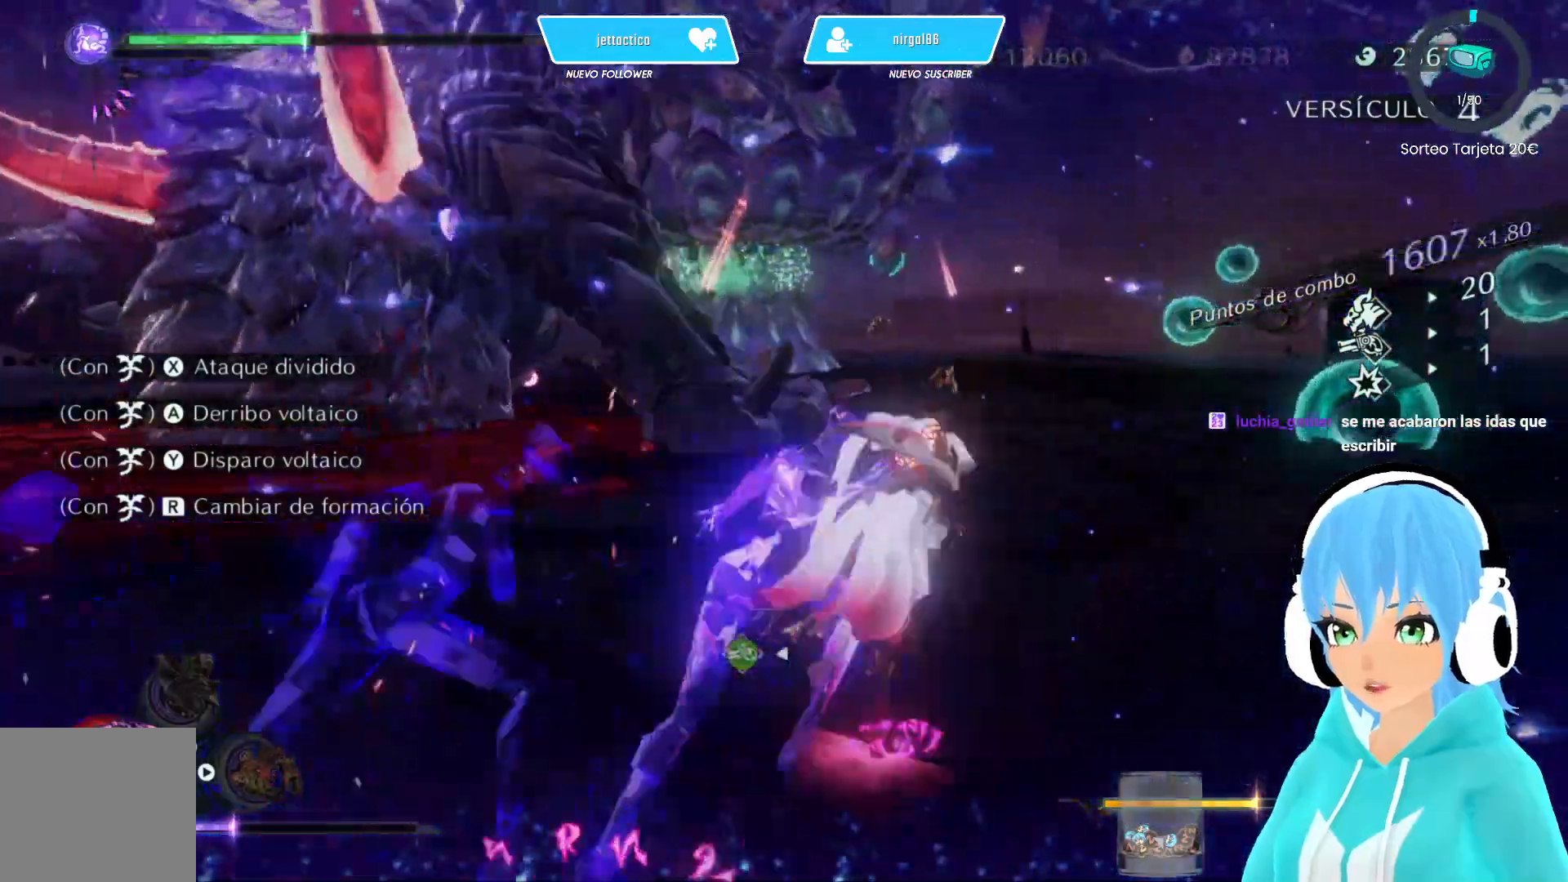
{"buttons": [], "left_stick": "up-right", "right_stick": "center", "events": []}
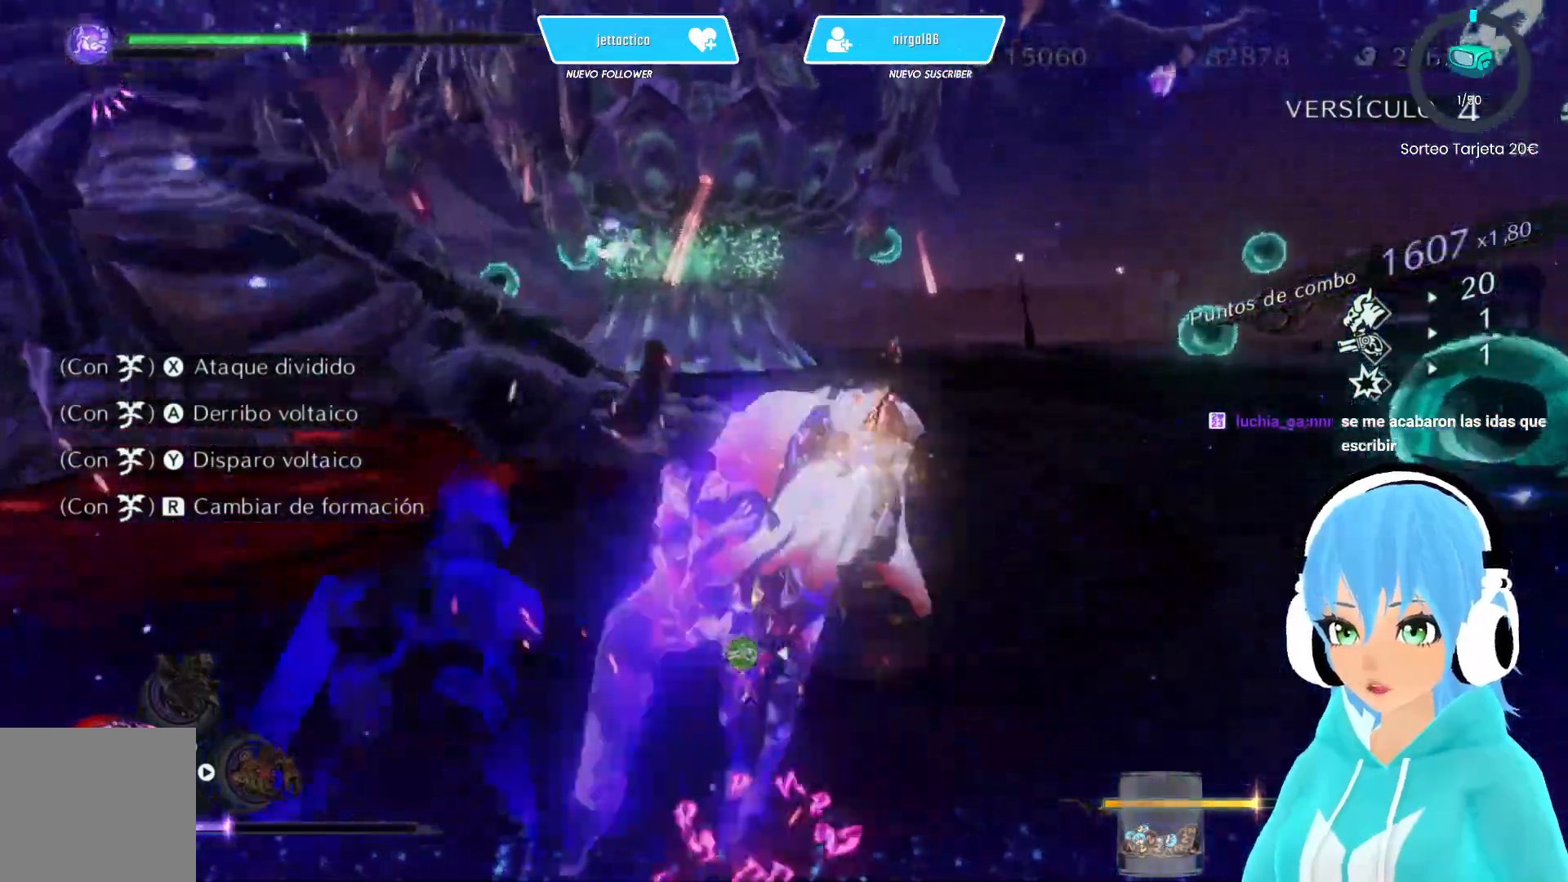
{"buttons": [], "left_stick": "up-right", "right_stick": "left", "events": [[433, "right_stick", "left"]]}
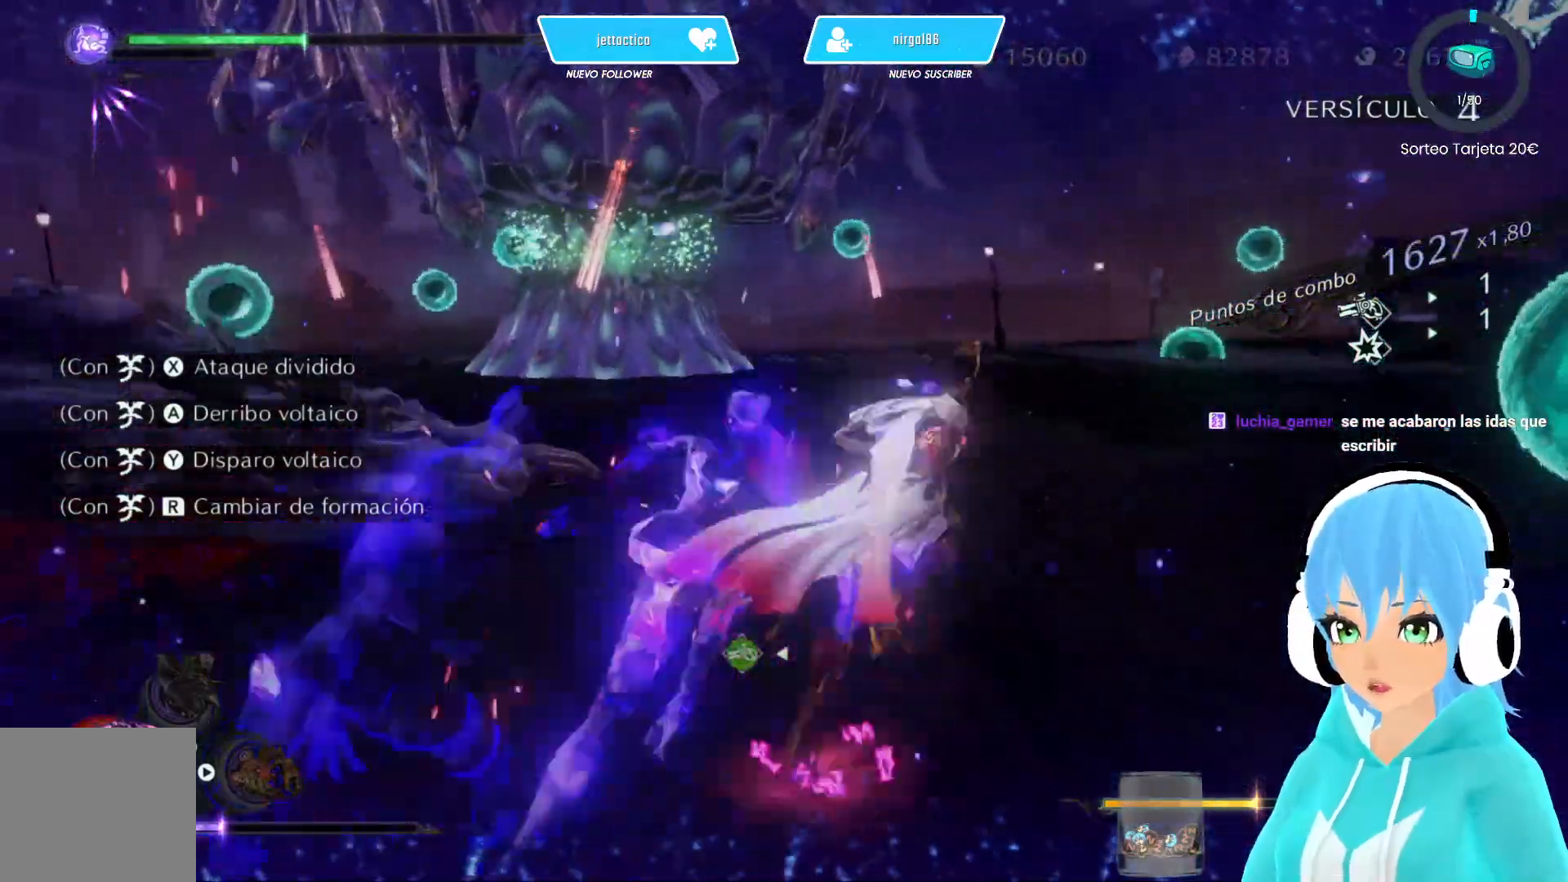
{"buttons": [], "left_stick": "up-right", "right_stick": "left", "events": []}
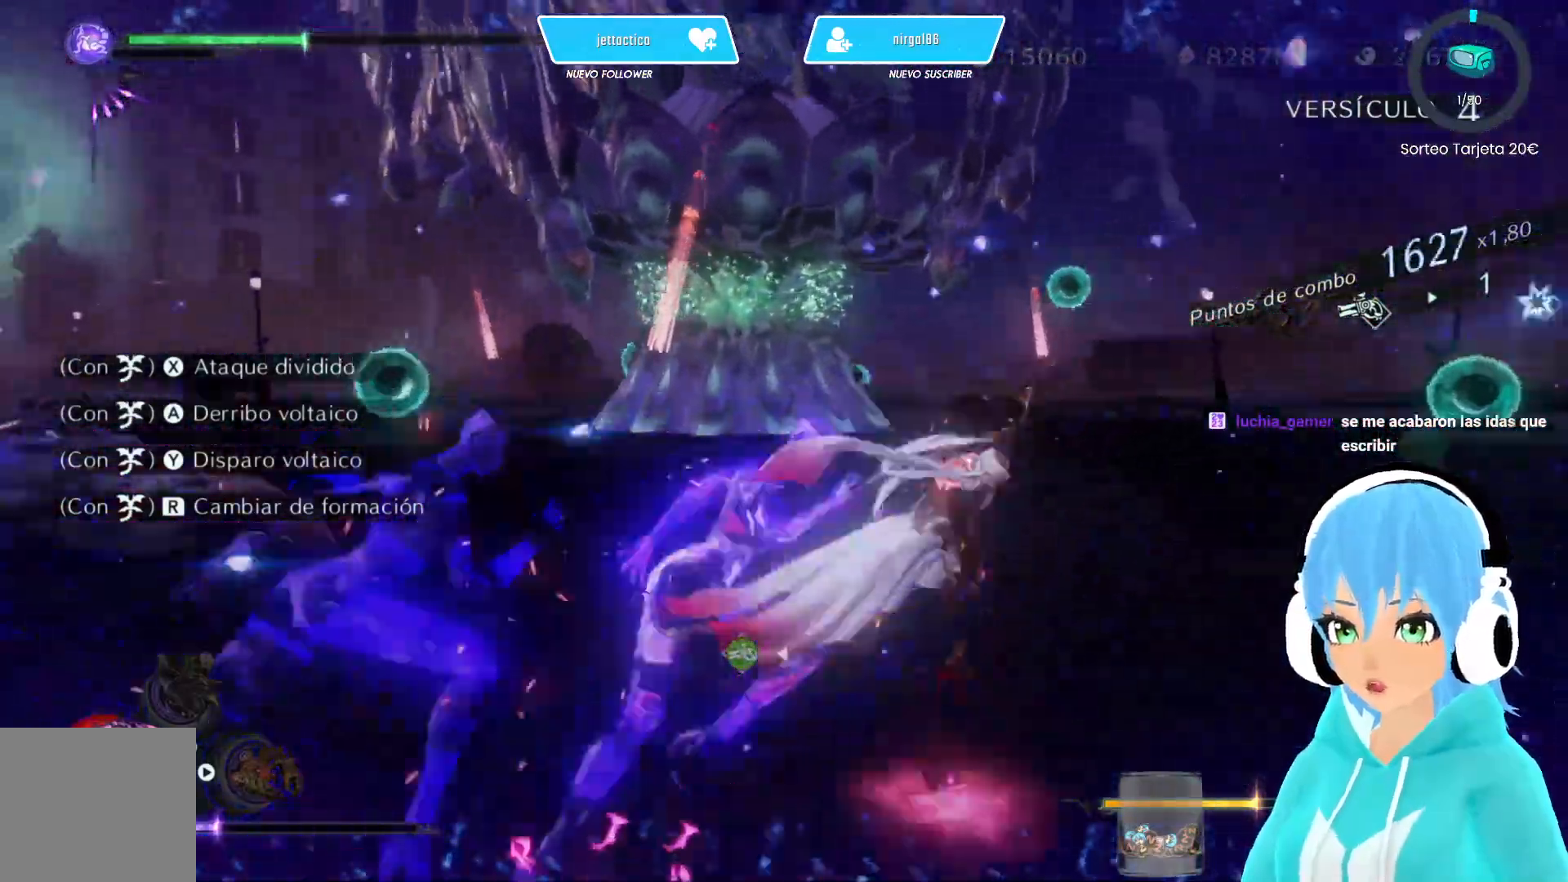
{"buttons": [], "left_stick": "down-right", "right_stick": "left", "events": [[167, "left_stick", "right"], [300, "left_stick", "down-right"]]}
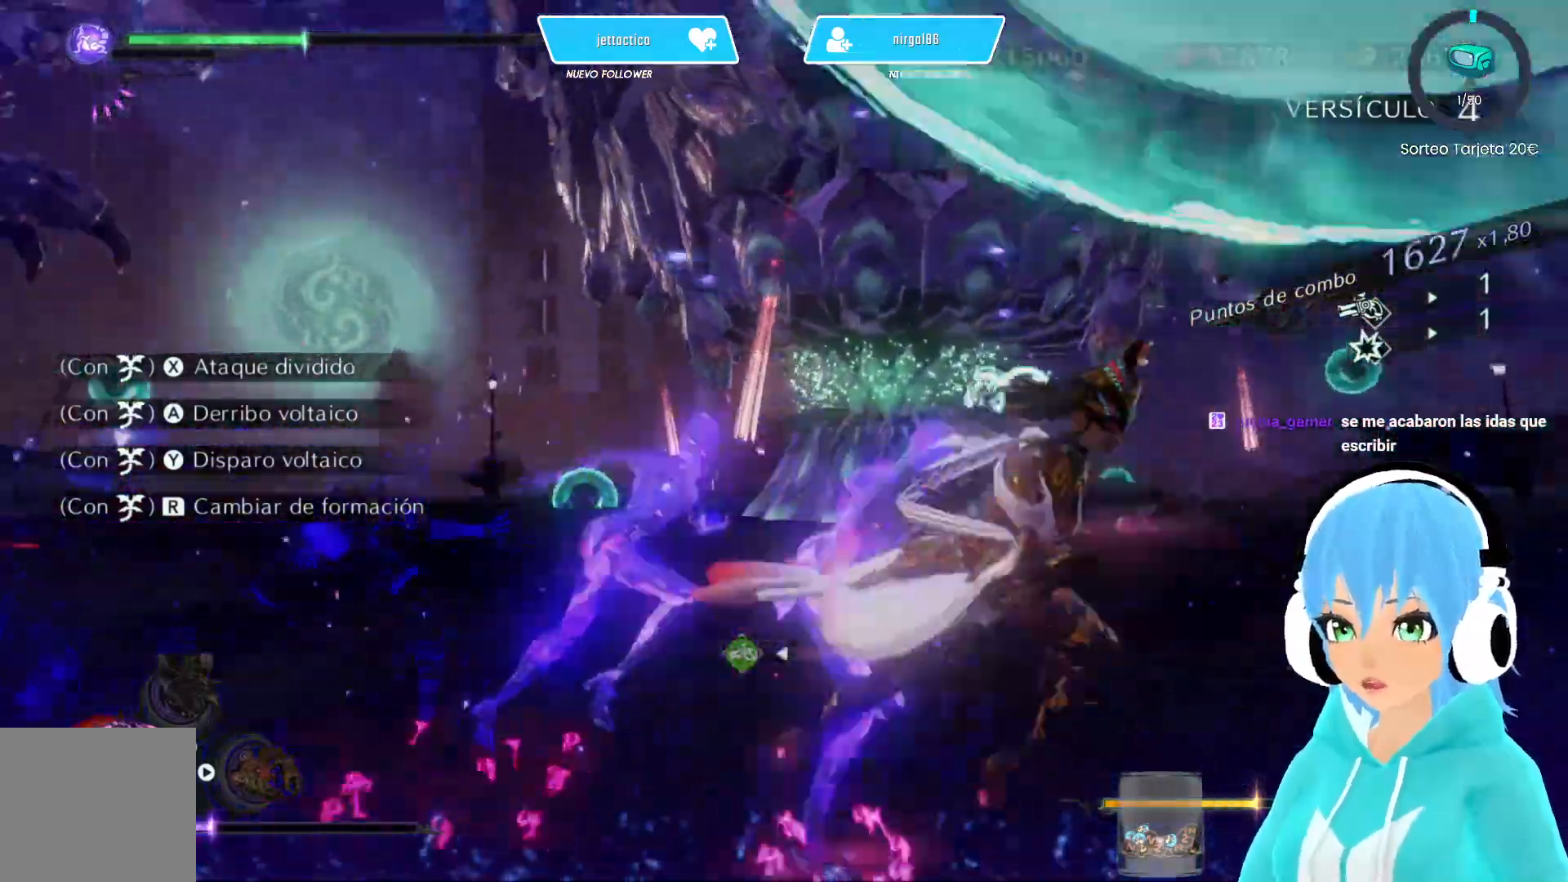
{"buttons": [], "left_stick": "down-right", "right_stick": "left", "events": []}
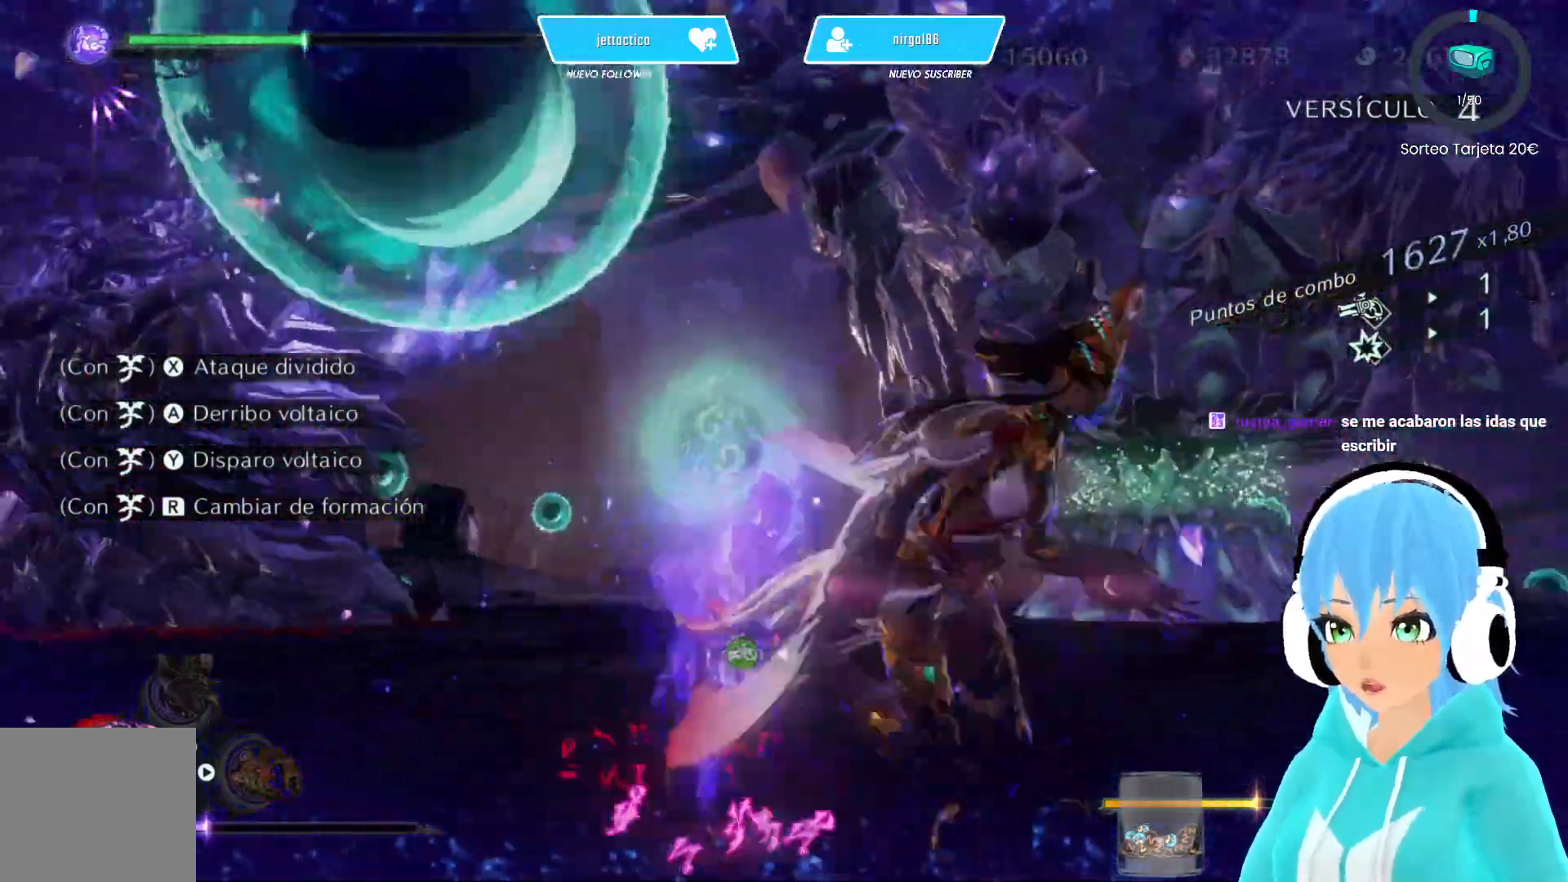
{"buttons": [], "left_stick": "down-right", "right_stick": "center", "events": [[383, "right_stick", "center"]]}
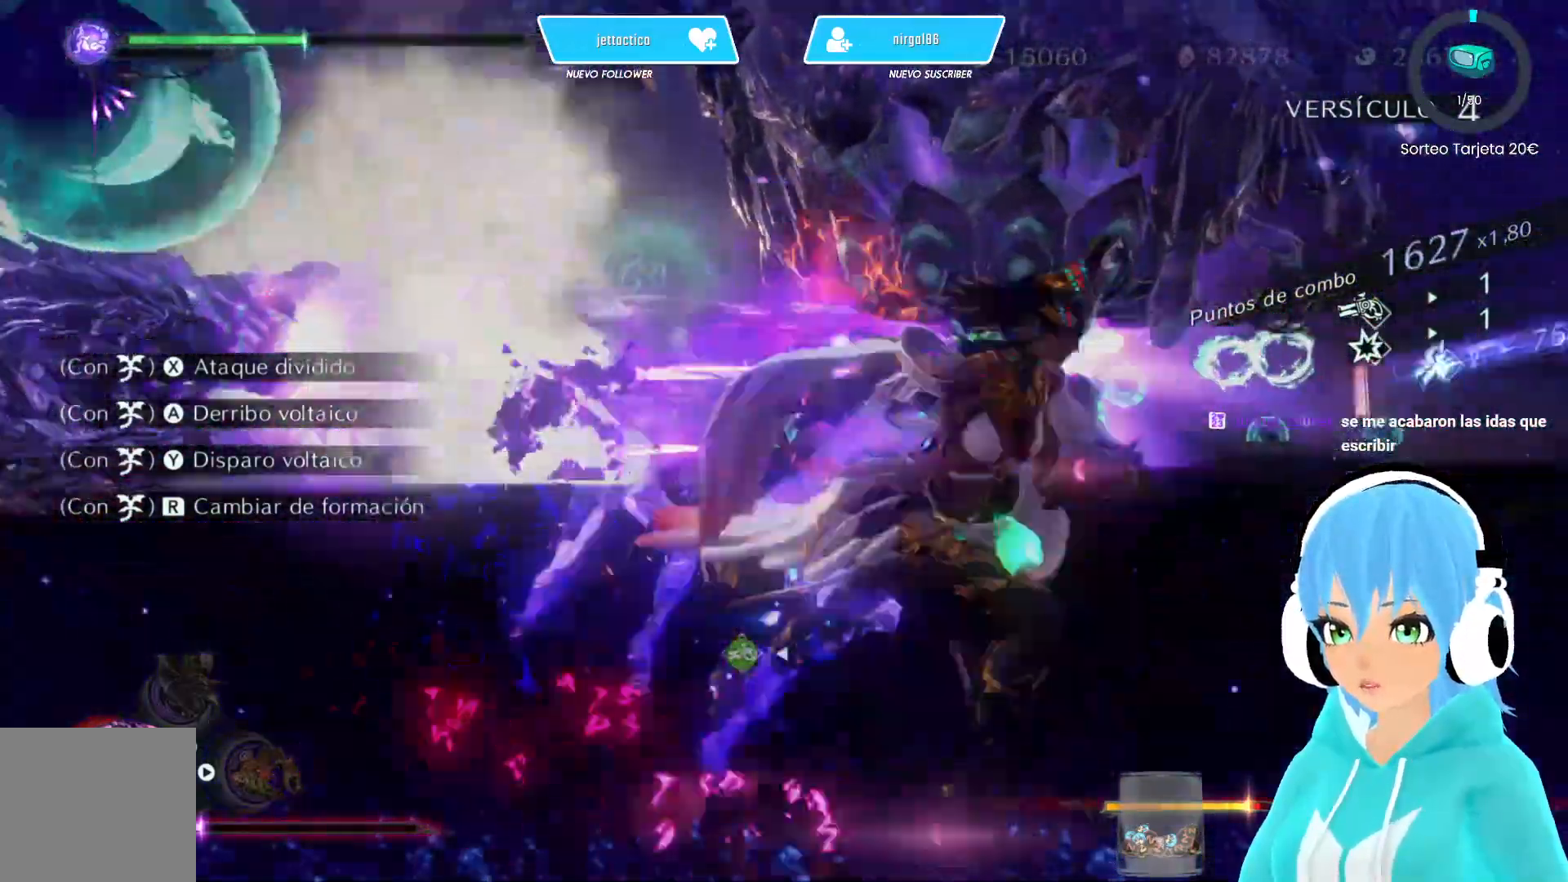
{"buttons": [], "left_stick": "up", "right_stick": "center", "events": [[67, "right_stick", "up-left"], [117, "left_stick", "up-right"], [150, "right_stick", "center"], [250, "left_stick", "up"]]}
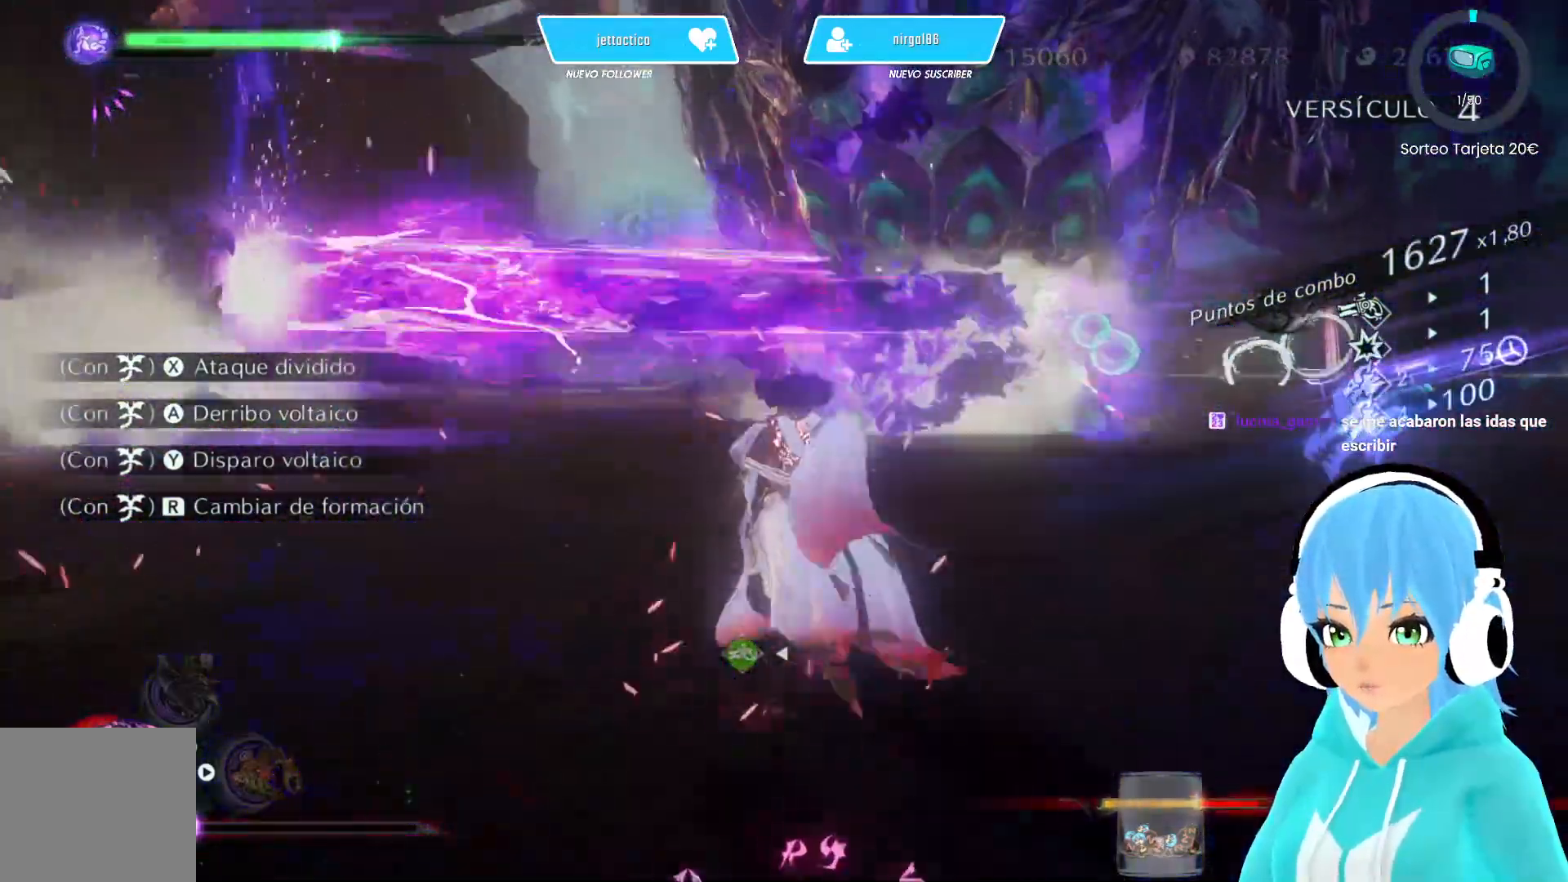
{"buttons": [], "left_stick": "up", "right_stick": "up", "events": [[350, "right_stick", "up-right"], [400, "right_stick", "up"]]}
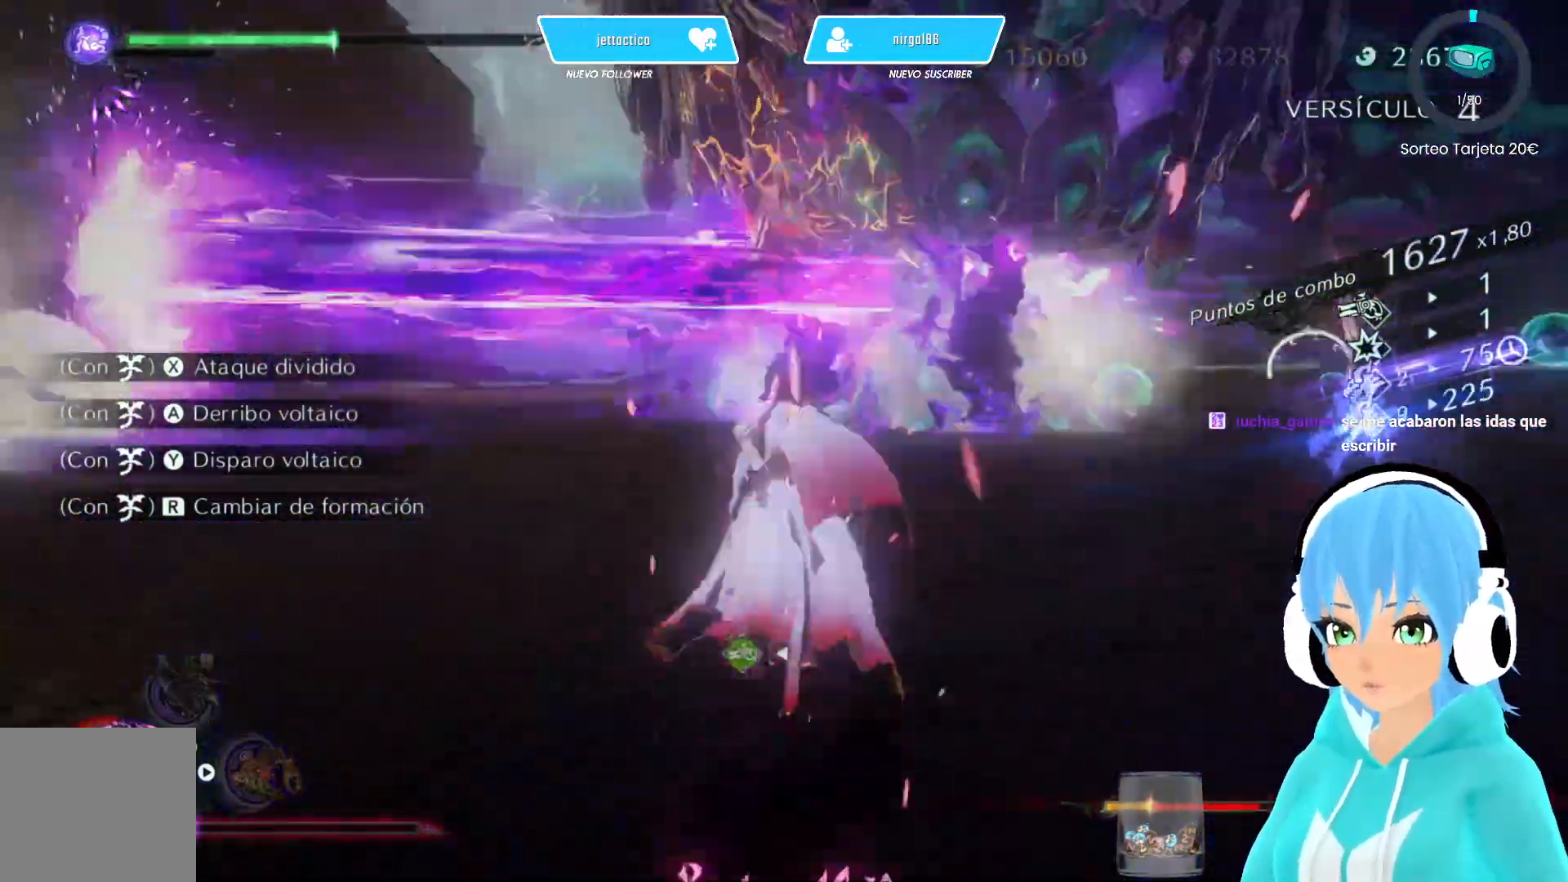
{"buttons": [], "left_stick": "up", "right_stick": "center", "events": [[117, "right_stick", "up-right"], [233, "right_stick", "center"]]}
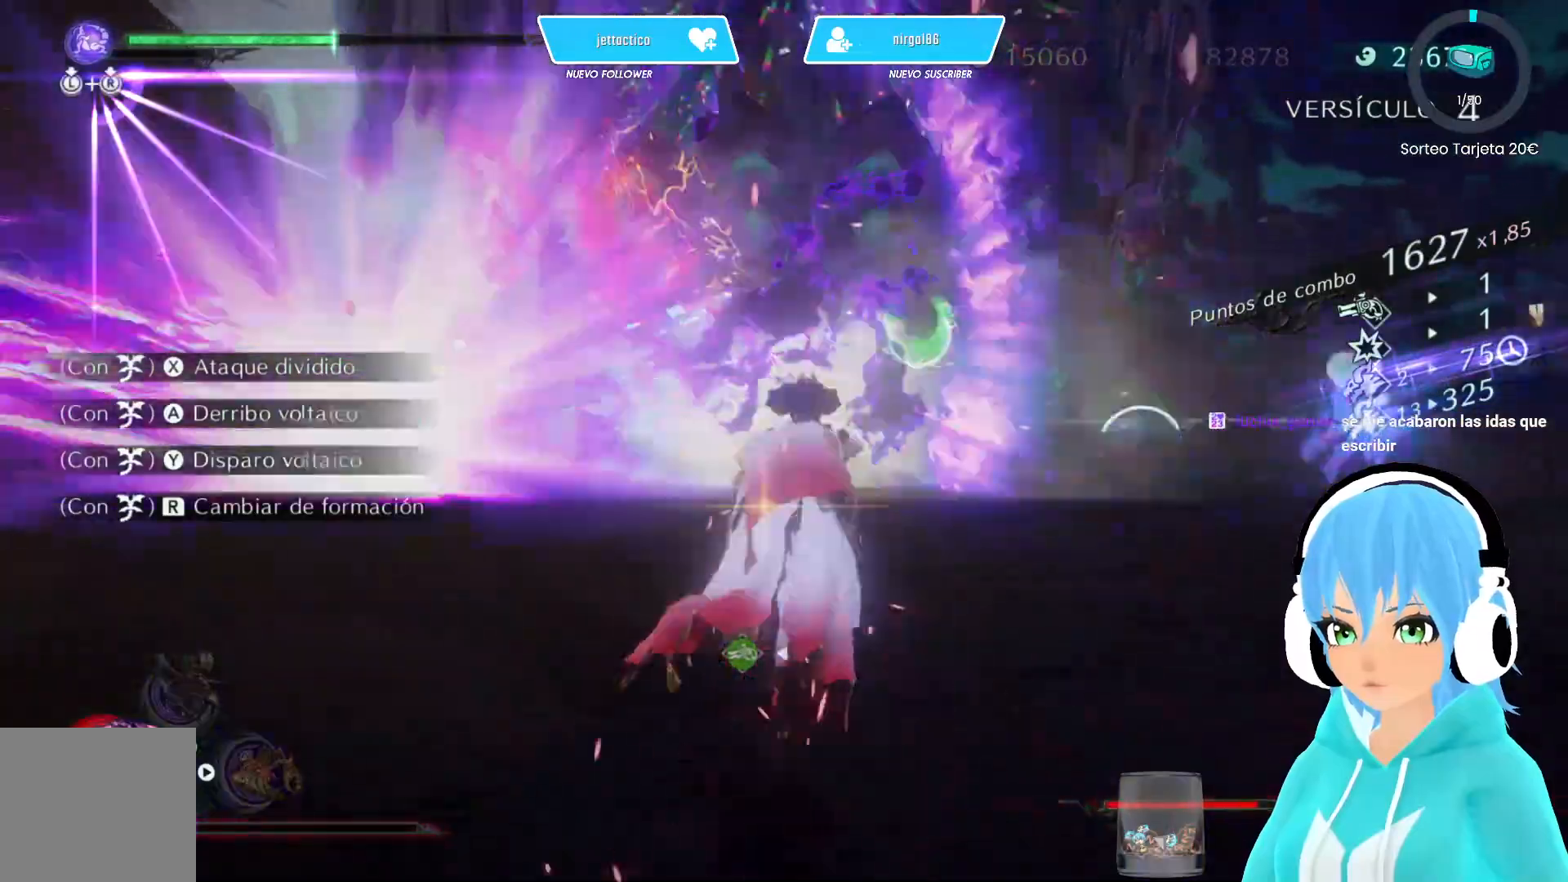
{"buttons": [], "left_stick": "up", "right_stick": "center", "events": [[350, "right_stick", "right"], [400, "right_stick", "center"]]}
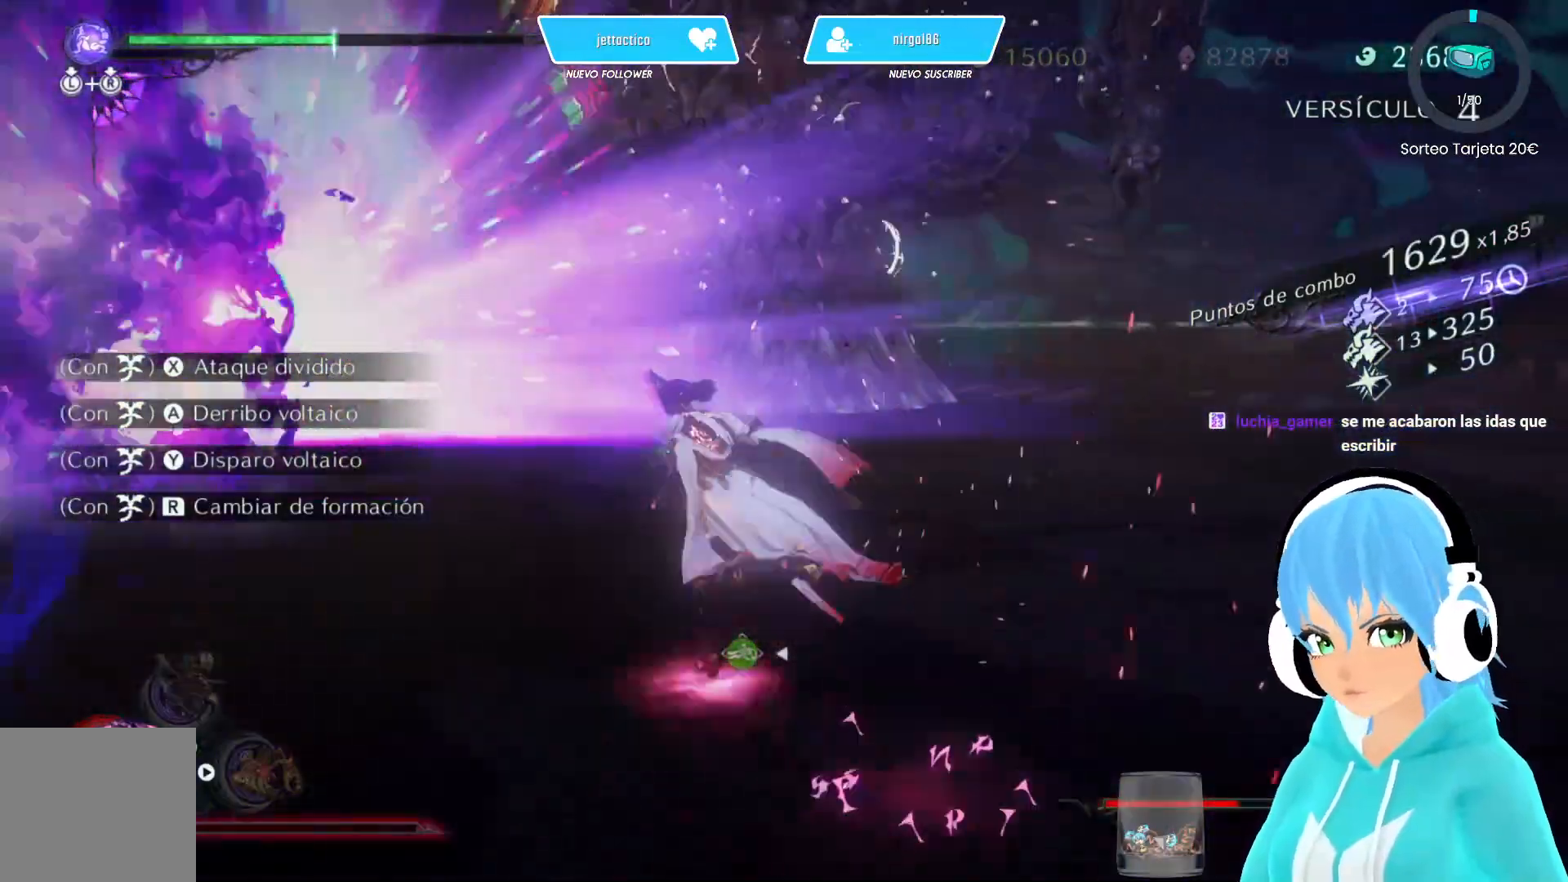
{"buttons": [], "left_stick": "up", "right_stick": "center", "events": [[267, "R2", "down"], [400, "R2", "up"]]}
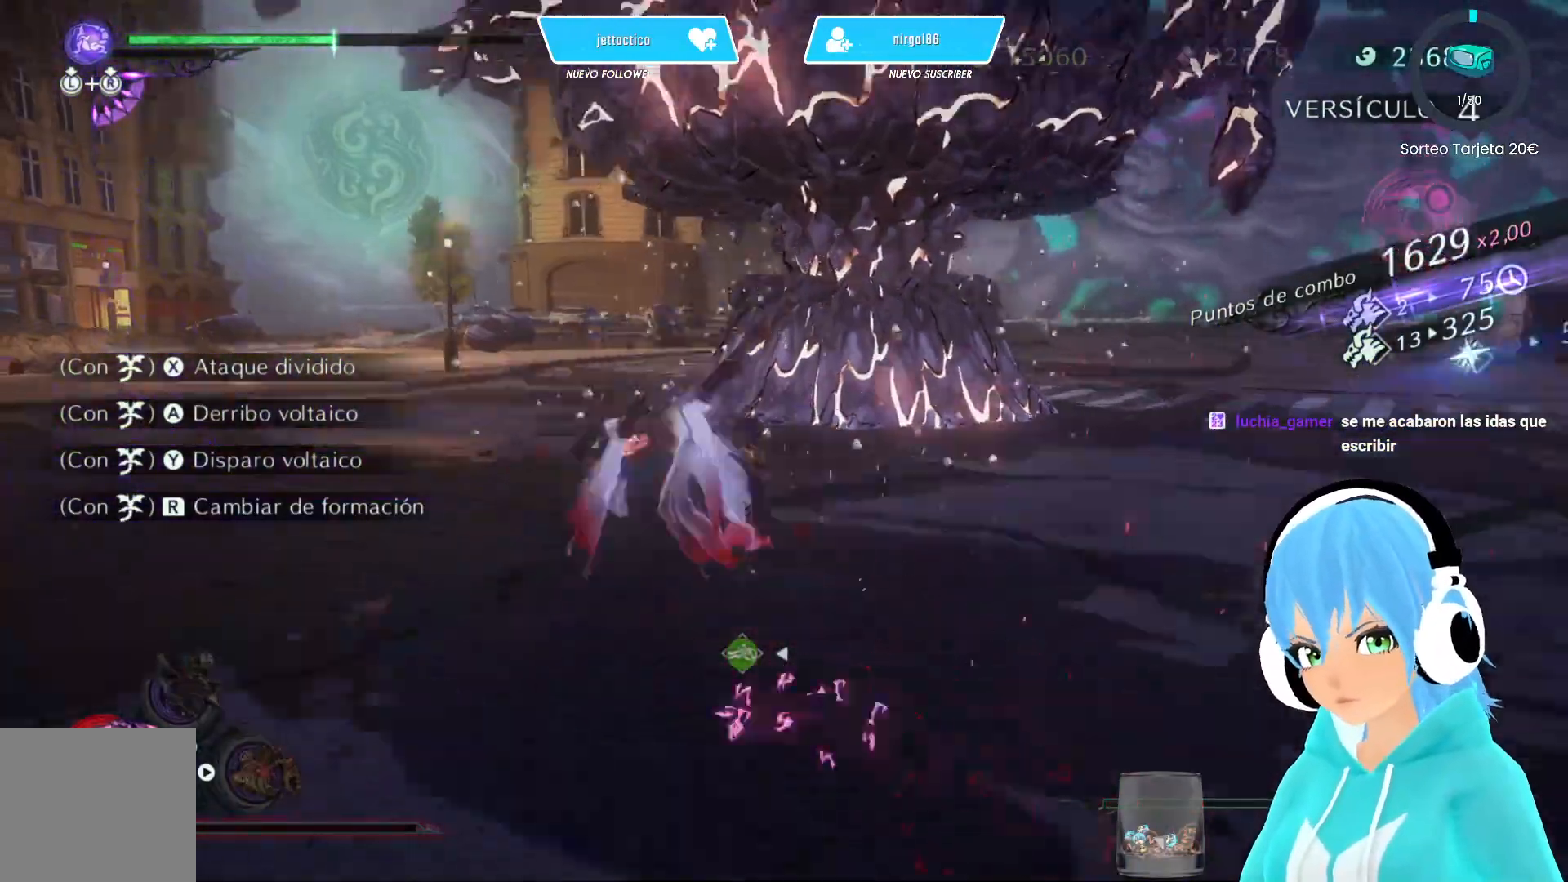
{"buttons": [], "left_stick": "up", "right_stick": "center", "events": []}
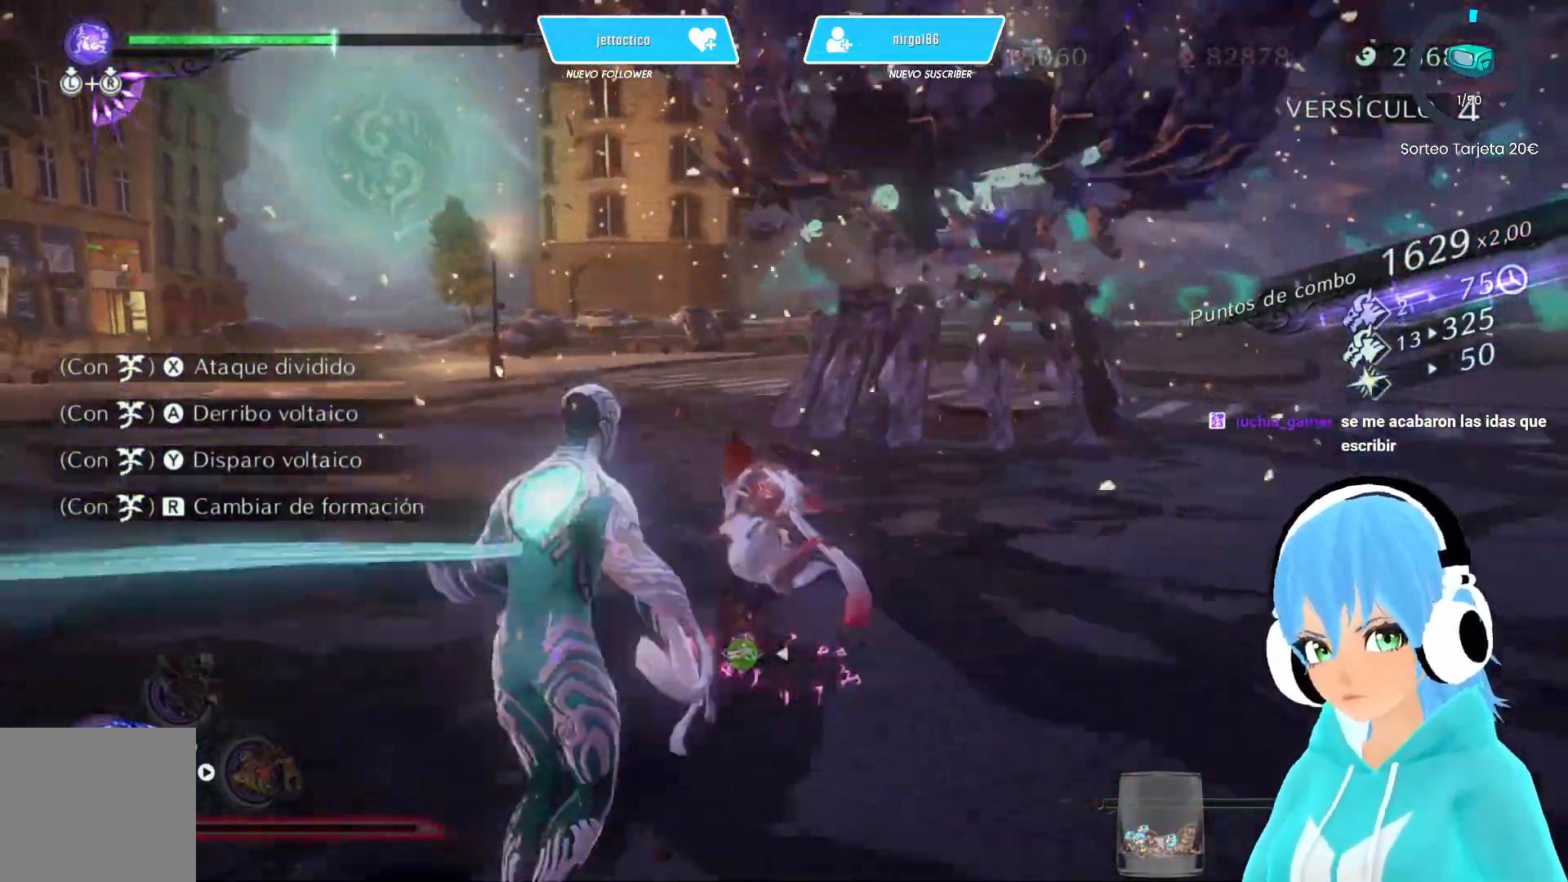
{"buttons": [], "left_stick": "up-left", "right_stick": "center", "events": [[100, "right_stick", "up-right"], [217, "R2", "down"], [250, "right_stick", "up"], [317, "left_stick", "up-left"], [350, "right_stick", "center"], [367, "R2", "up"]]}